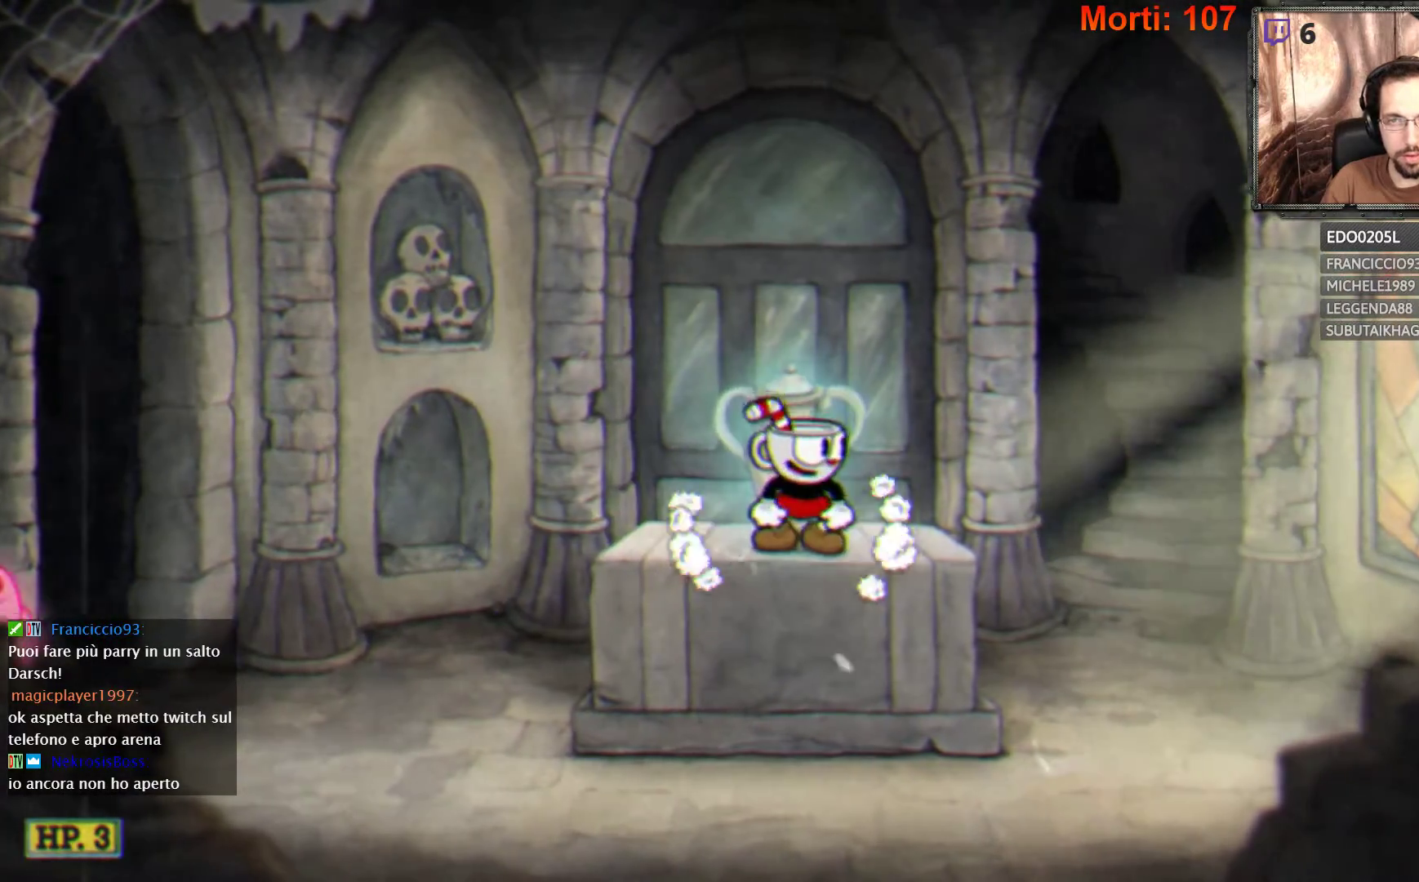
Gameplay with a controller (Xbox layout); each line is a JSON object with the inputs held at the frame after it. "events" lists button and stick changes between this image and that frame as [ms after this image, input, new state], when the widget could be followed in between. Not read: L3 R3.
{"buttons": [], "left_stick": "left", "right_stick": "center", "events": [[500, "left_stick", "left"]]}
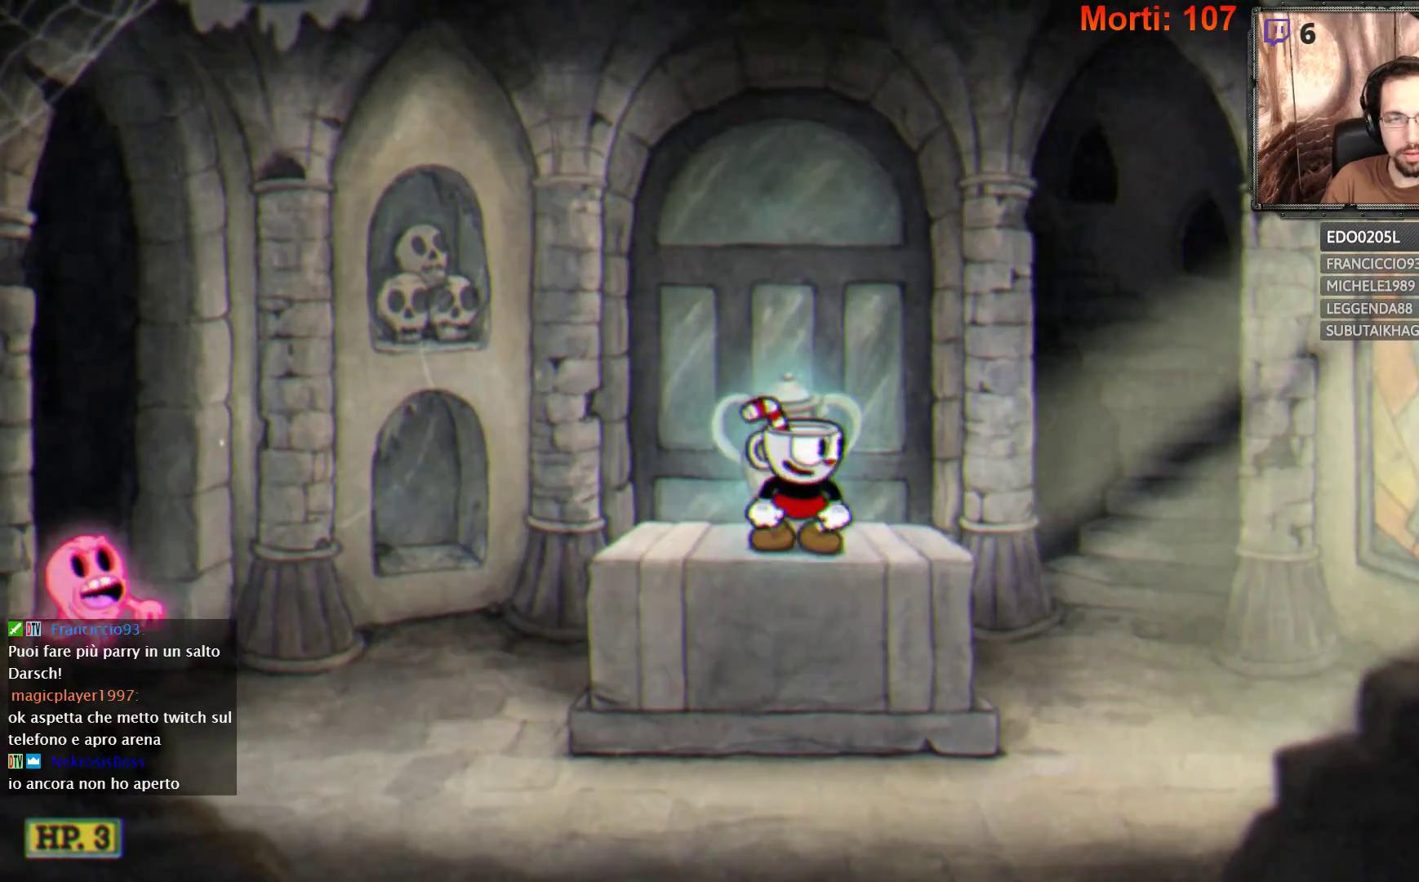
{"buttons": ["A"], "left_stick": "left", "right_stick": "center", "events": [[167, "A", "down"]]}
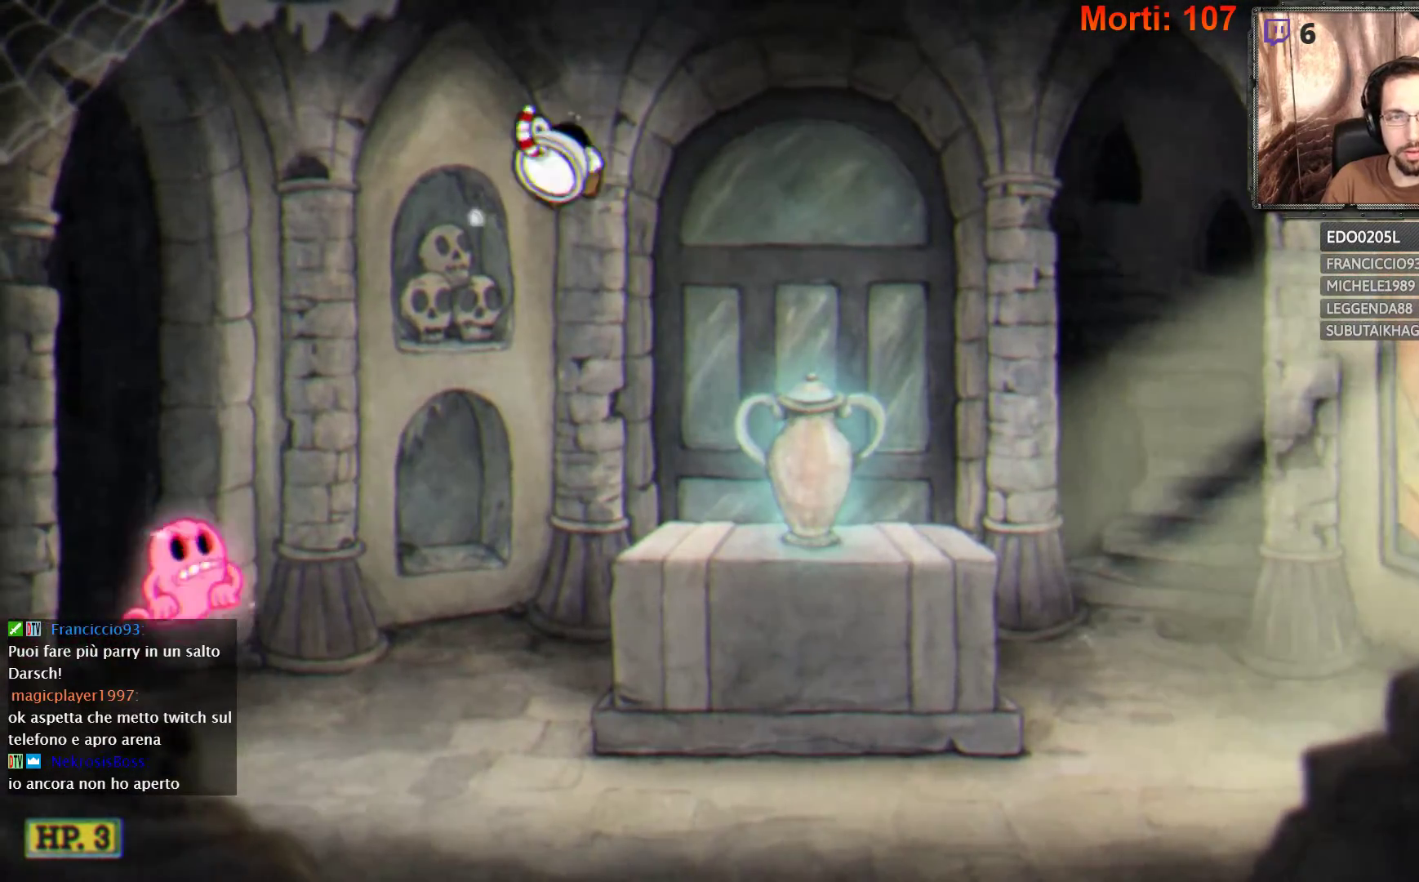
{"buttons": ["A"], "left_stick": "left", "right_stick": "center", "events": [[100, "A", "up"], [333, "A", "down"]]}
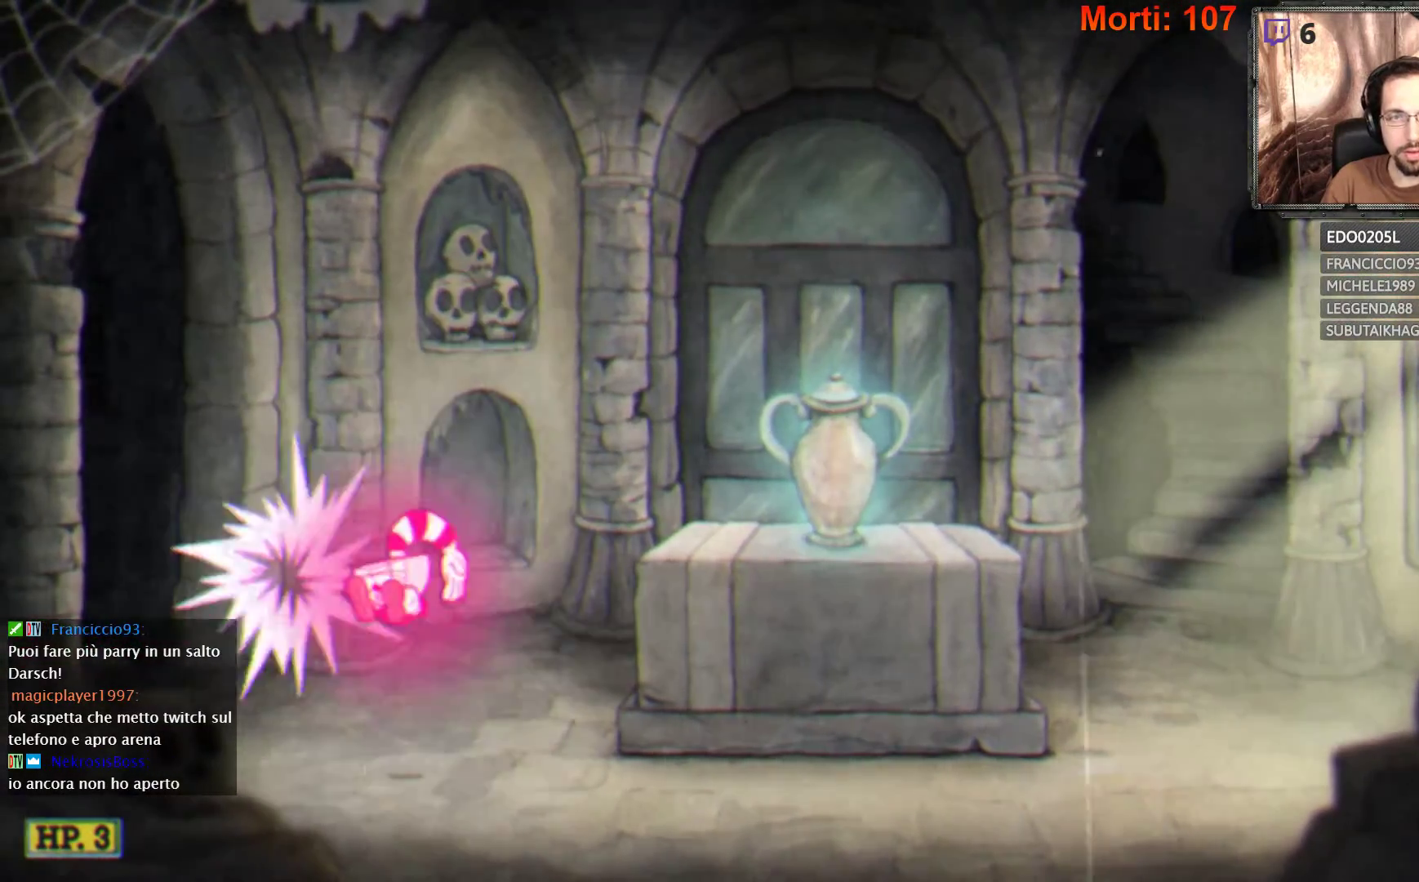
{"buttons": [], "left_stick": "right", "right_stick": "center", "events": [[33, "A", "up"], [67, "left_stick", "right"]]}
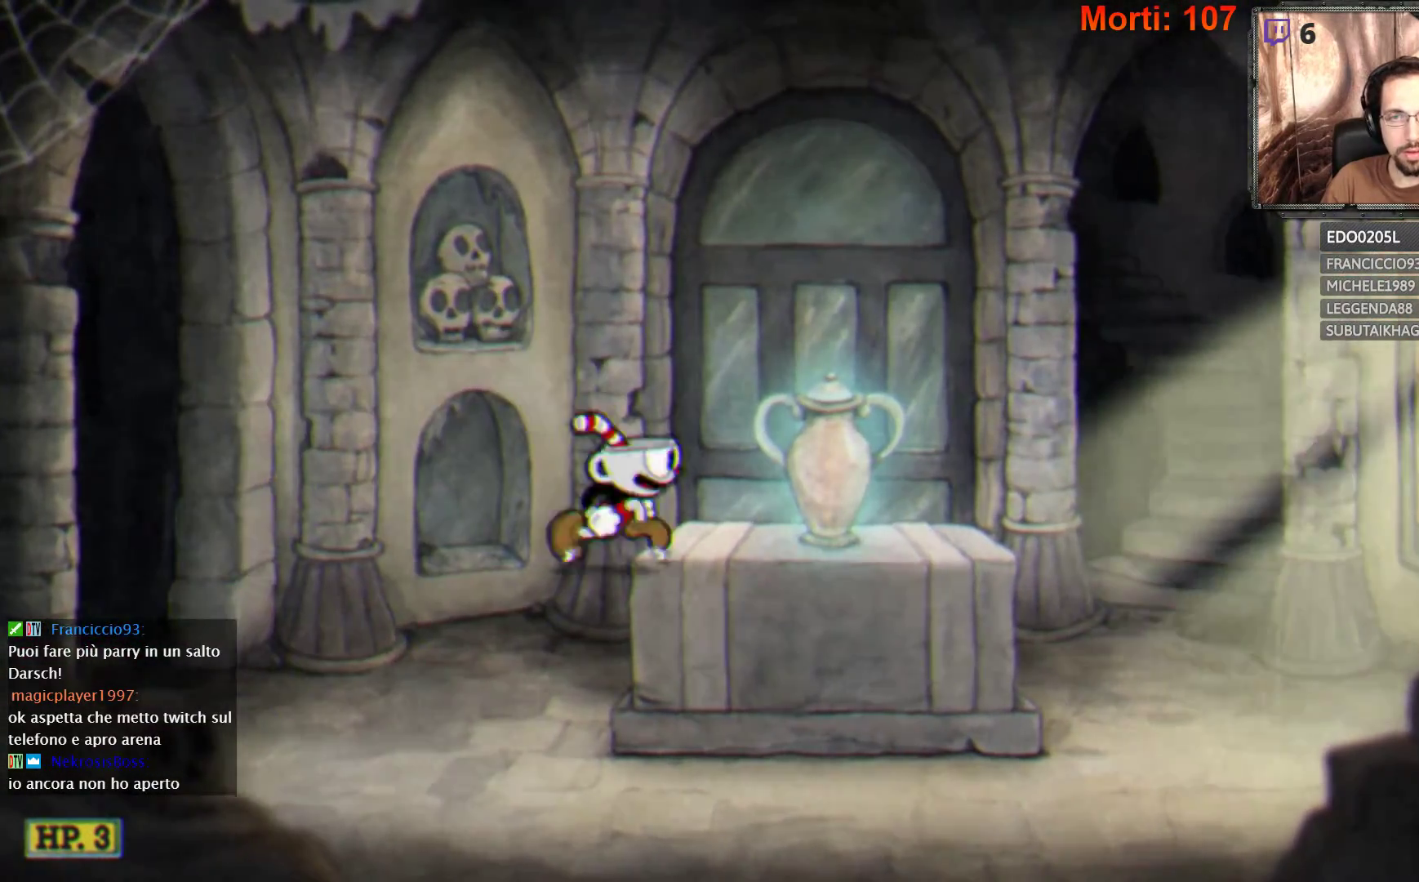
{"buttons": [], "left_stick": "center", "right_stick": "center", "events": [[467, "left_stick", "center"]]}
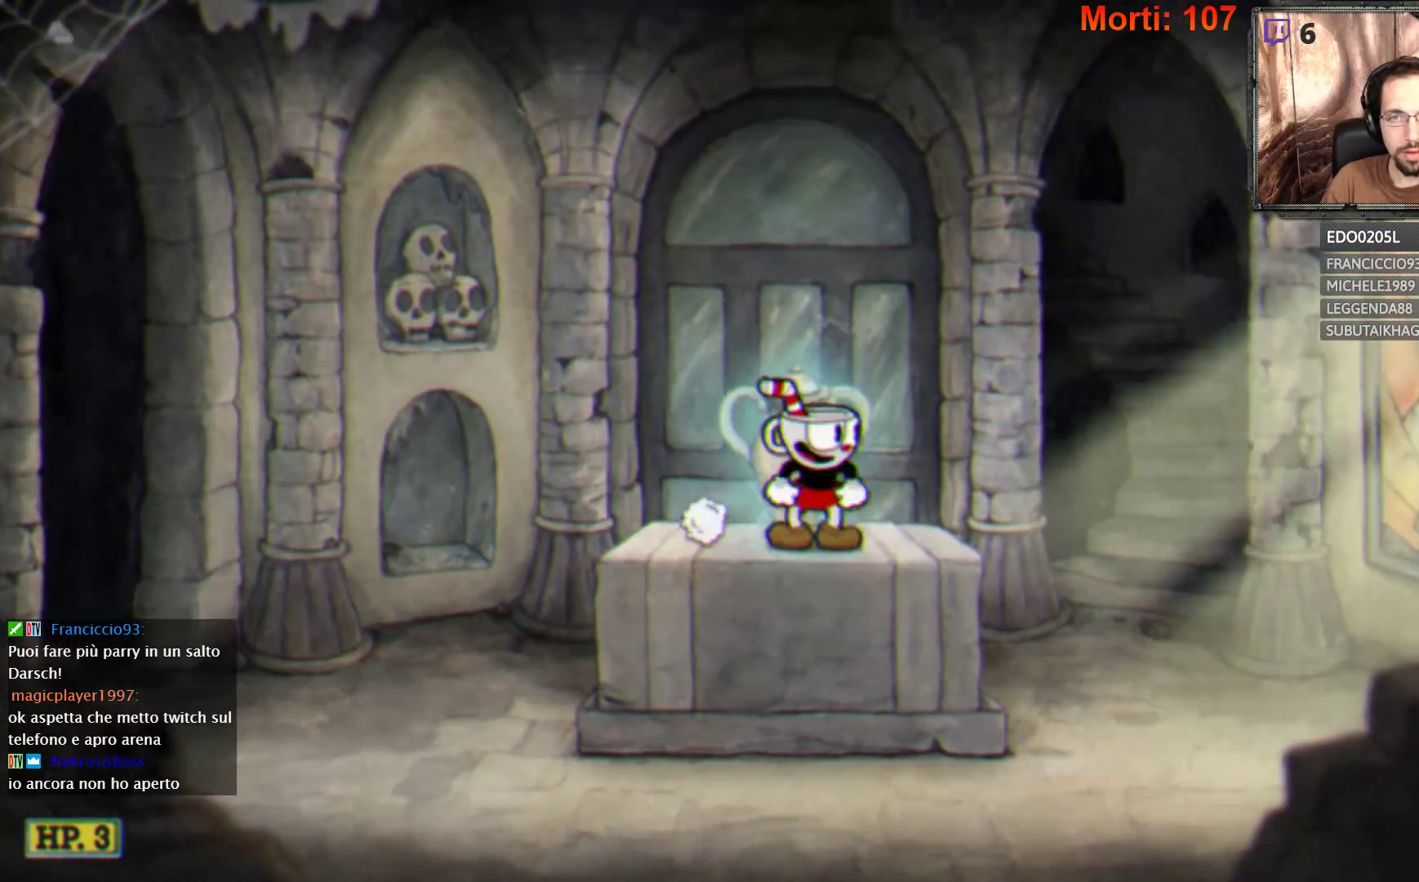
{"buttons": [], "left_stick": "center", "right_stick": "center", "events": []}
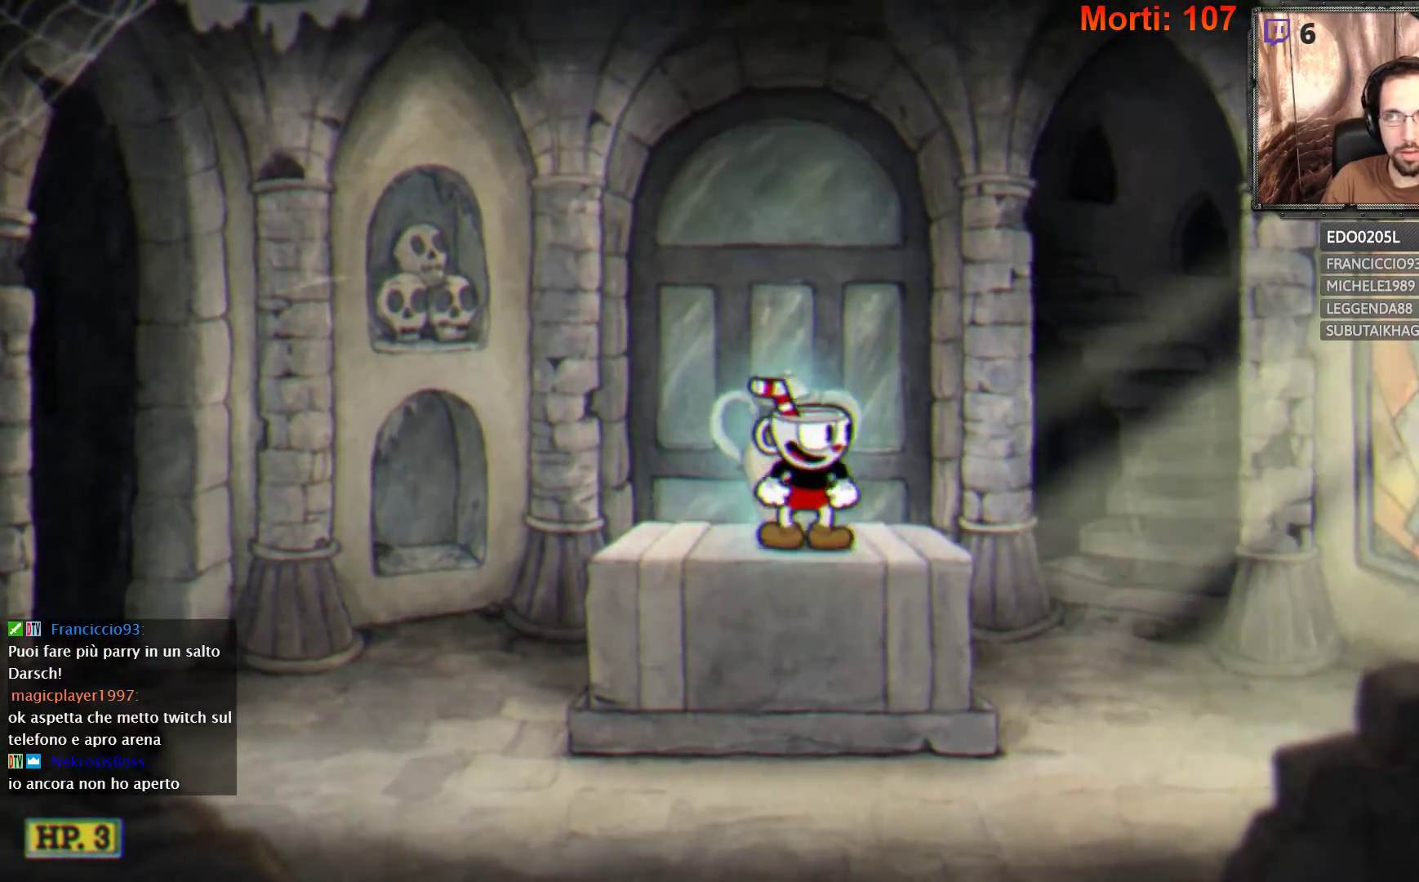
{"buttons": [], "left_stick": "right", "right_stick": "center", "events": [[400, "left_stick", "right"]]}
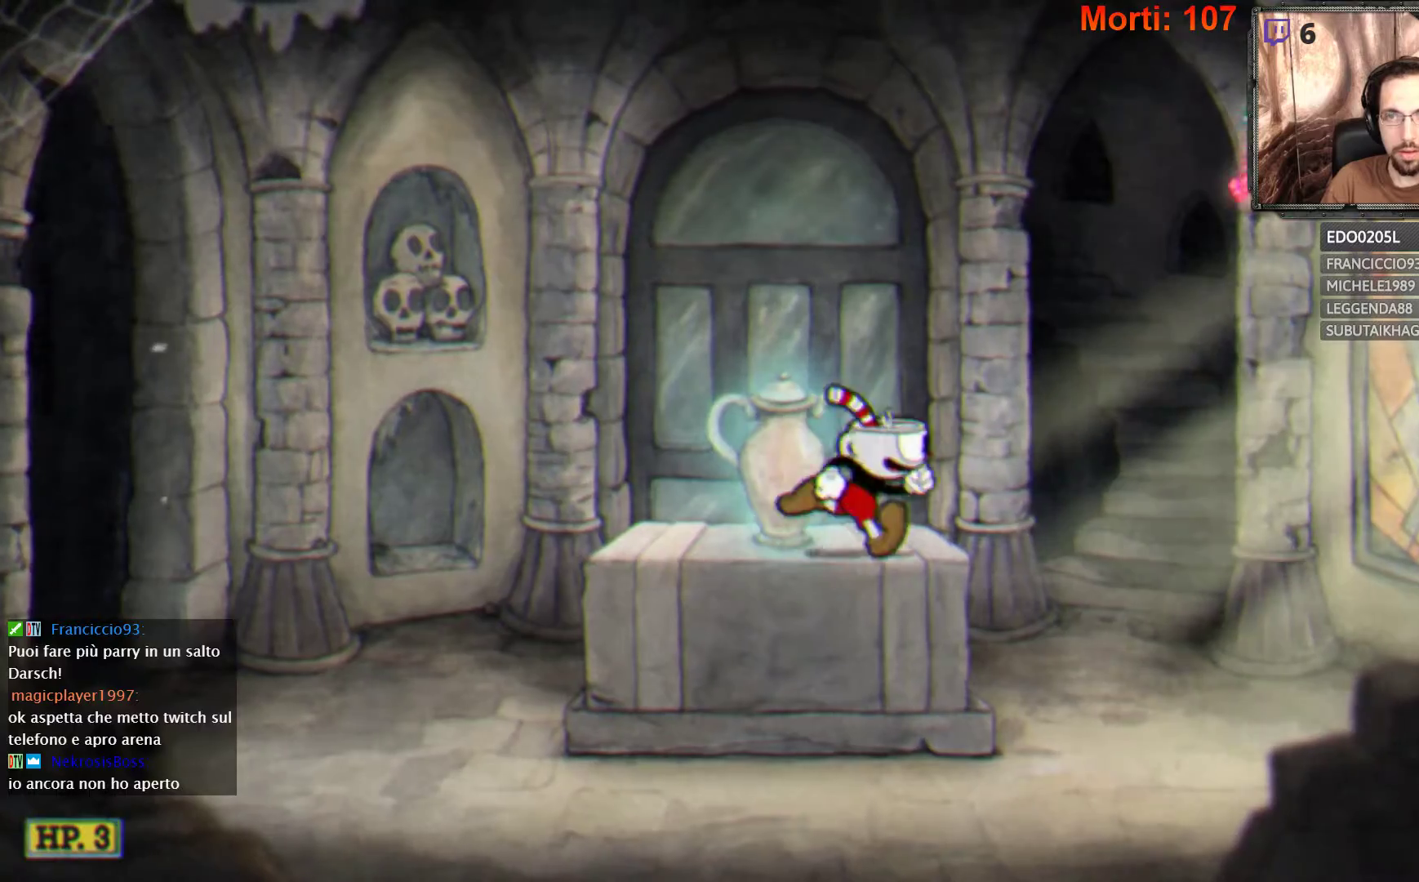
{"buttons": ["A"], "left_stick": "center", "right_stick": "center", "events": [[67, "A", "down"], [300, "A", "up"], [367, "A", "down"], [367, "left_stick", "center"]]}
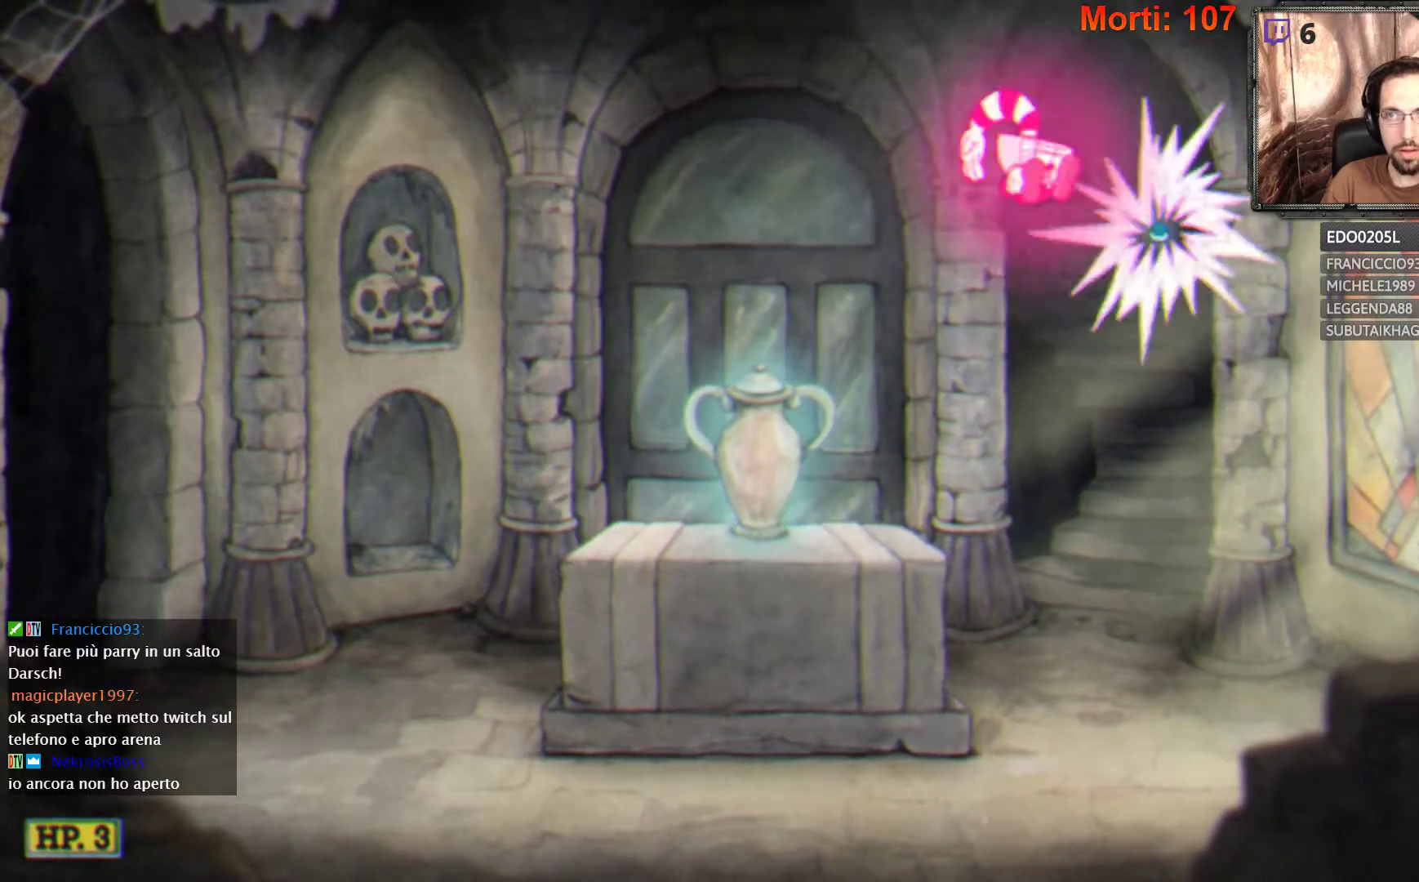
{"buttons": [], "left_stick": "center", "right_stick": "center", "events": [[33, "left_stick", "left"], [67, "A", "up"], [433, "left_stick", "center"]]}
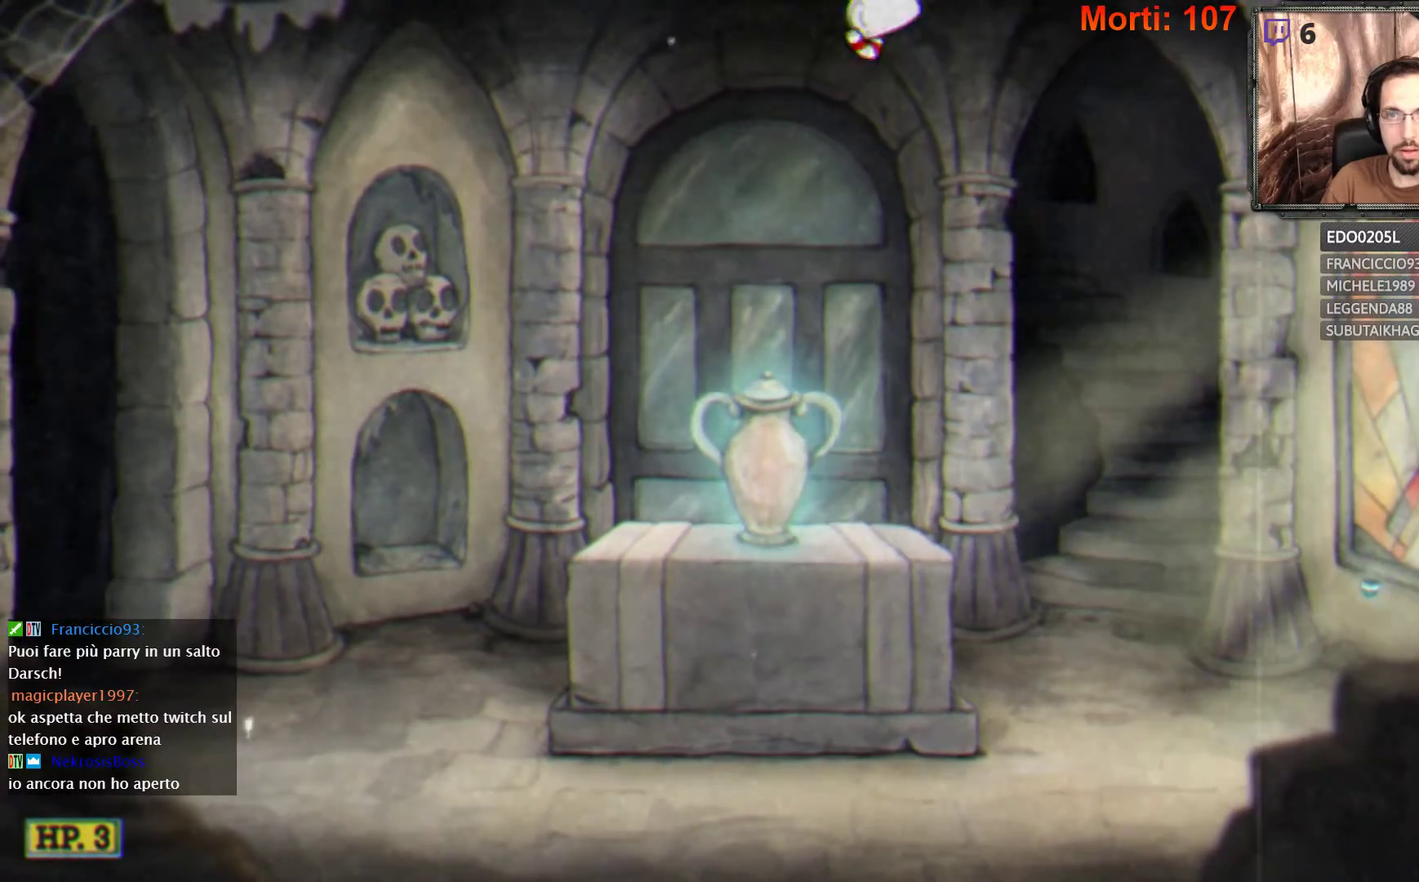
{"buttons": [], "left_stick": "left", "right_stick": "center", "events": [[300, "left_stick", "left"]]}
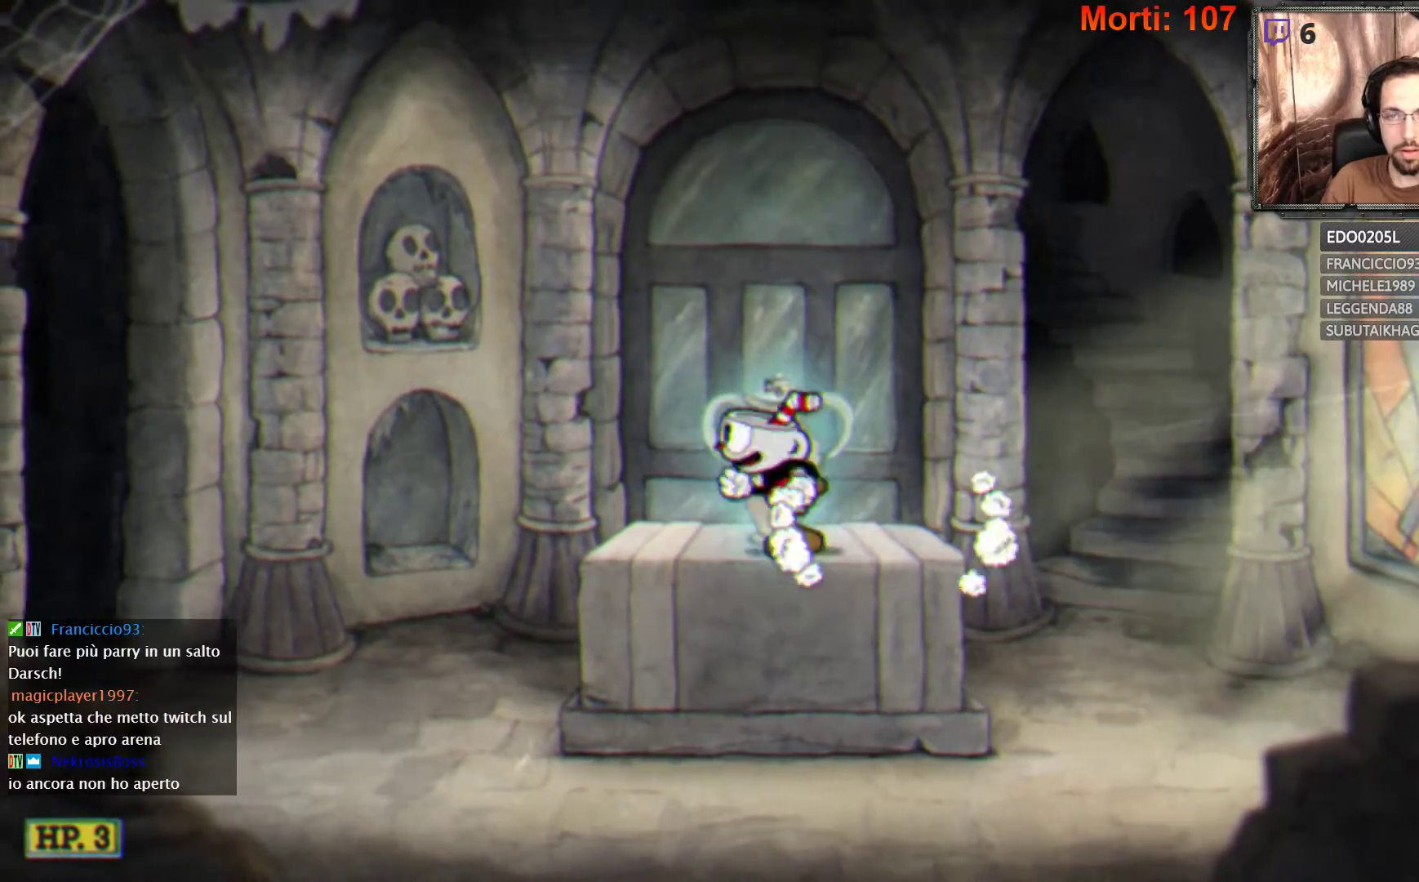
{"buttons": [], "left_stick": "center", "right_stick": "center", "events": [[100, "left_stick", "center"]]}
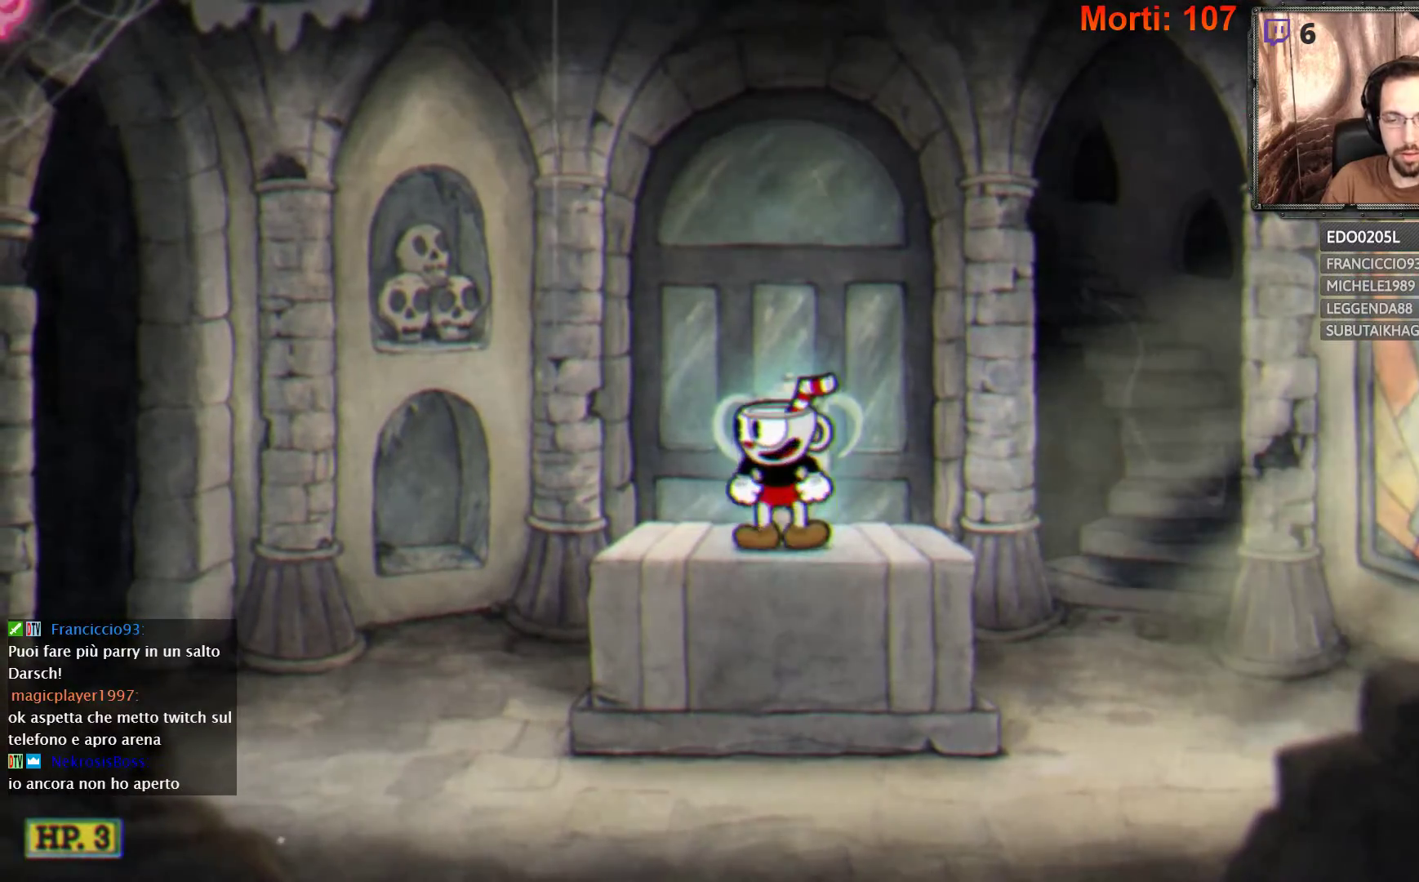
{"buttons": [], "left_stick": "center", "right_stick": "center", "events": []}
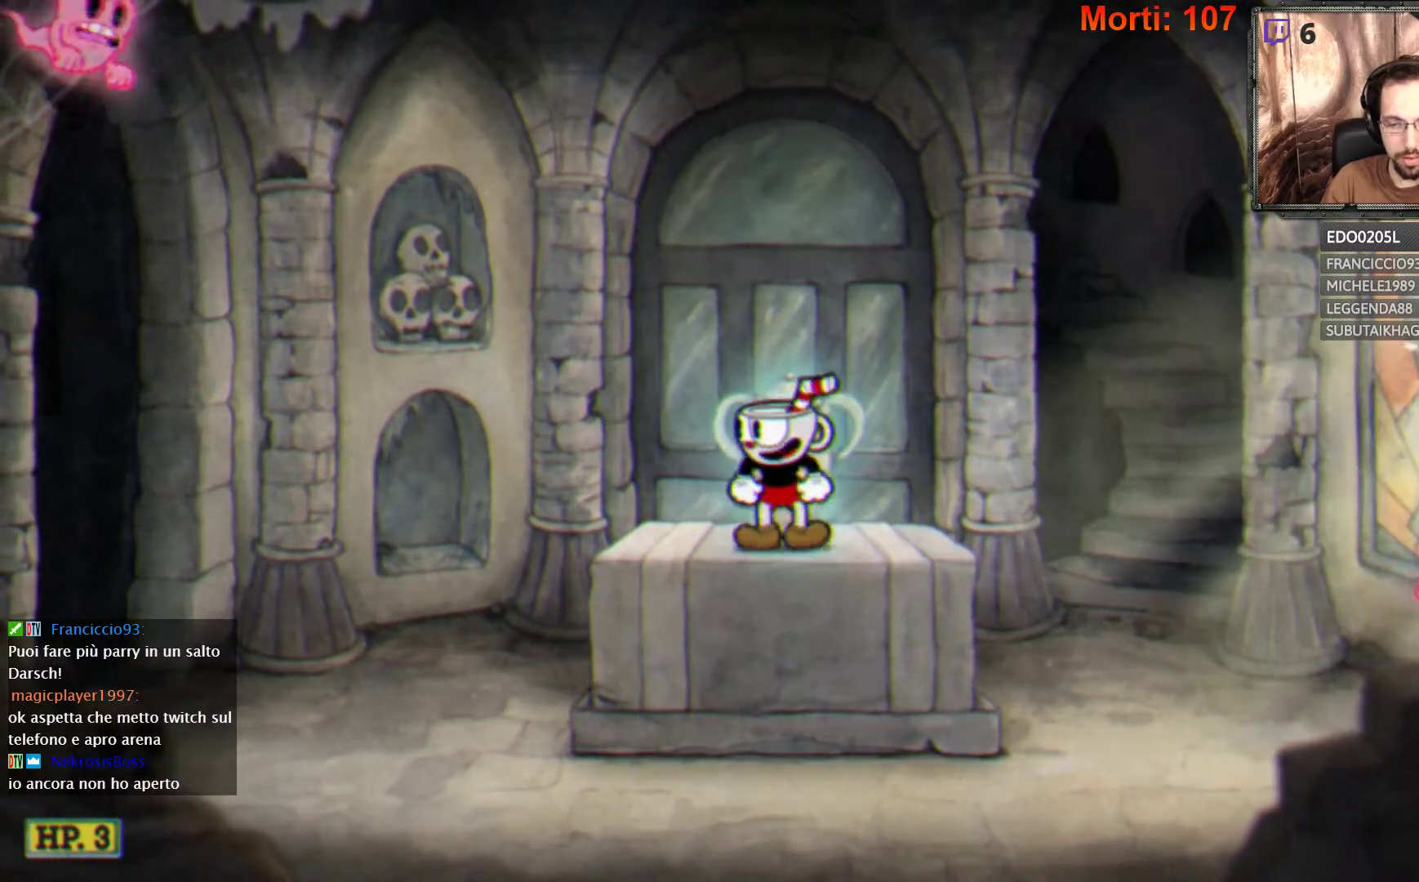
{"buttons": [], "left_stick": "center", "right_stick": "center", "events": []}
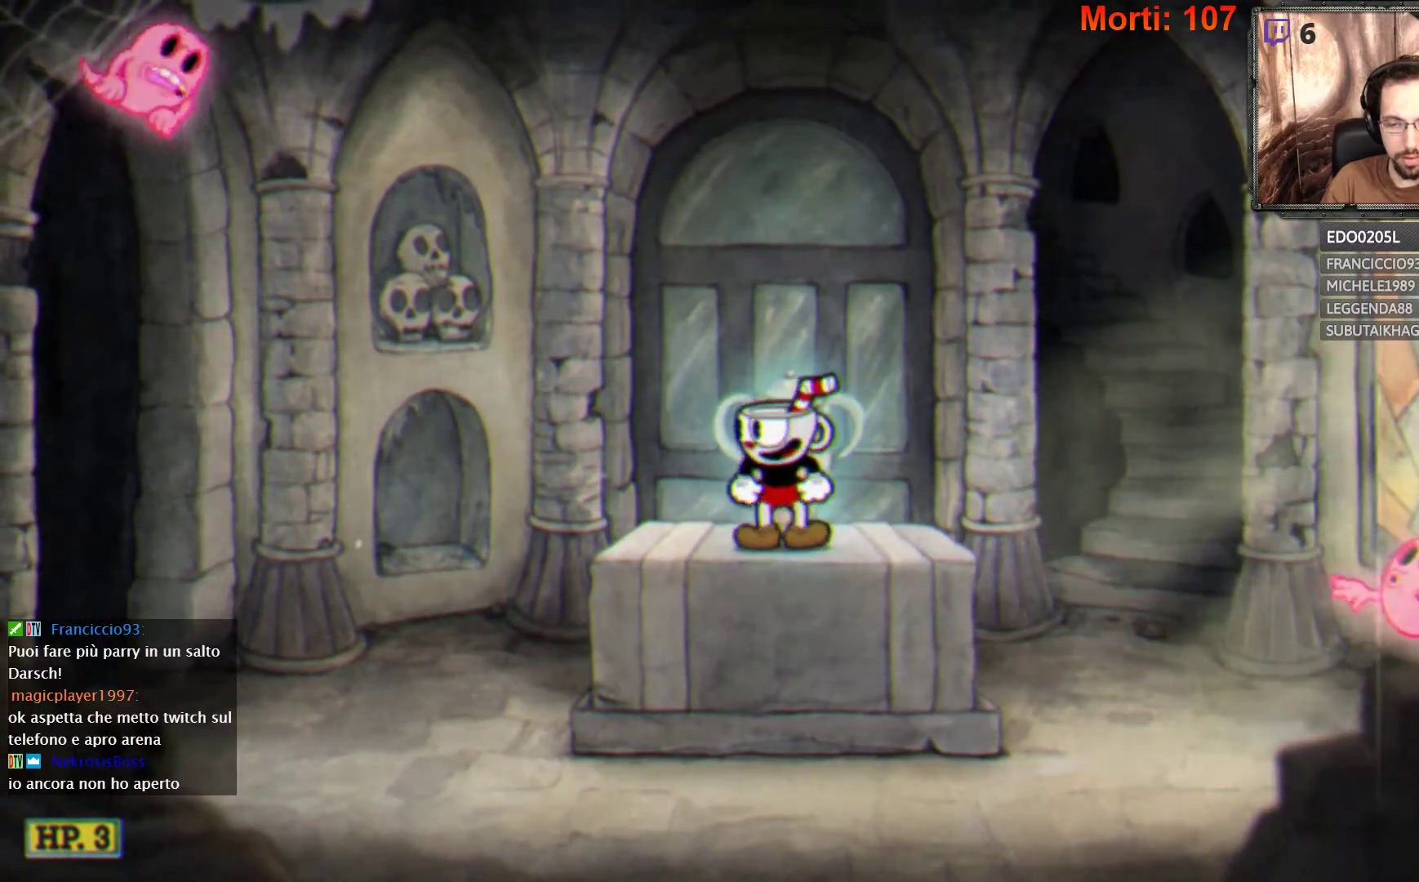
{"buttons": [], "left_stick": "down-right", "right_stick": "center", "events": [[367, "left_stick", "down-right"]]}
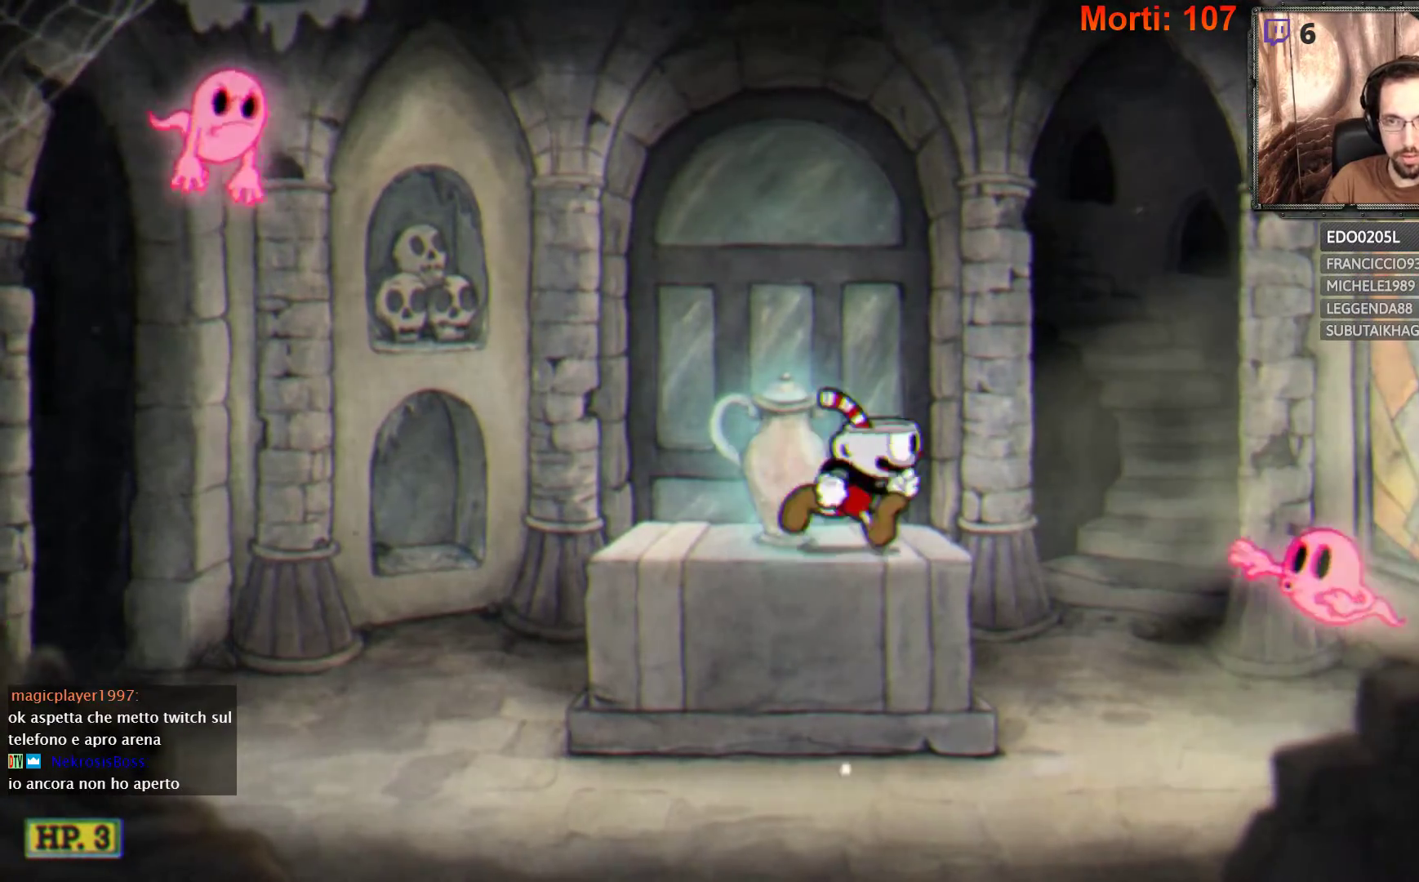
{"buttons": [], "left_stick": "down-right", "right_stick": "center", "events": [[33, "A", "down"], [200, "A", "up"]]}
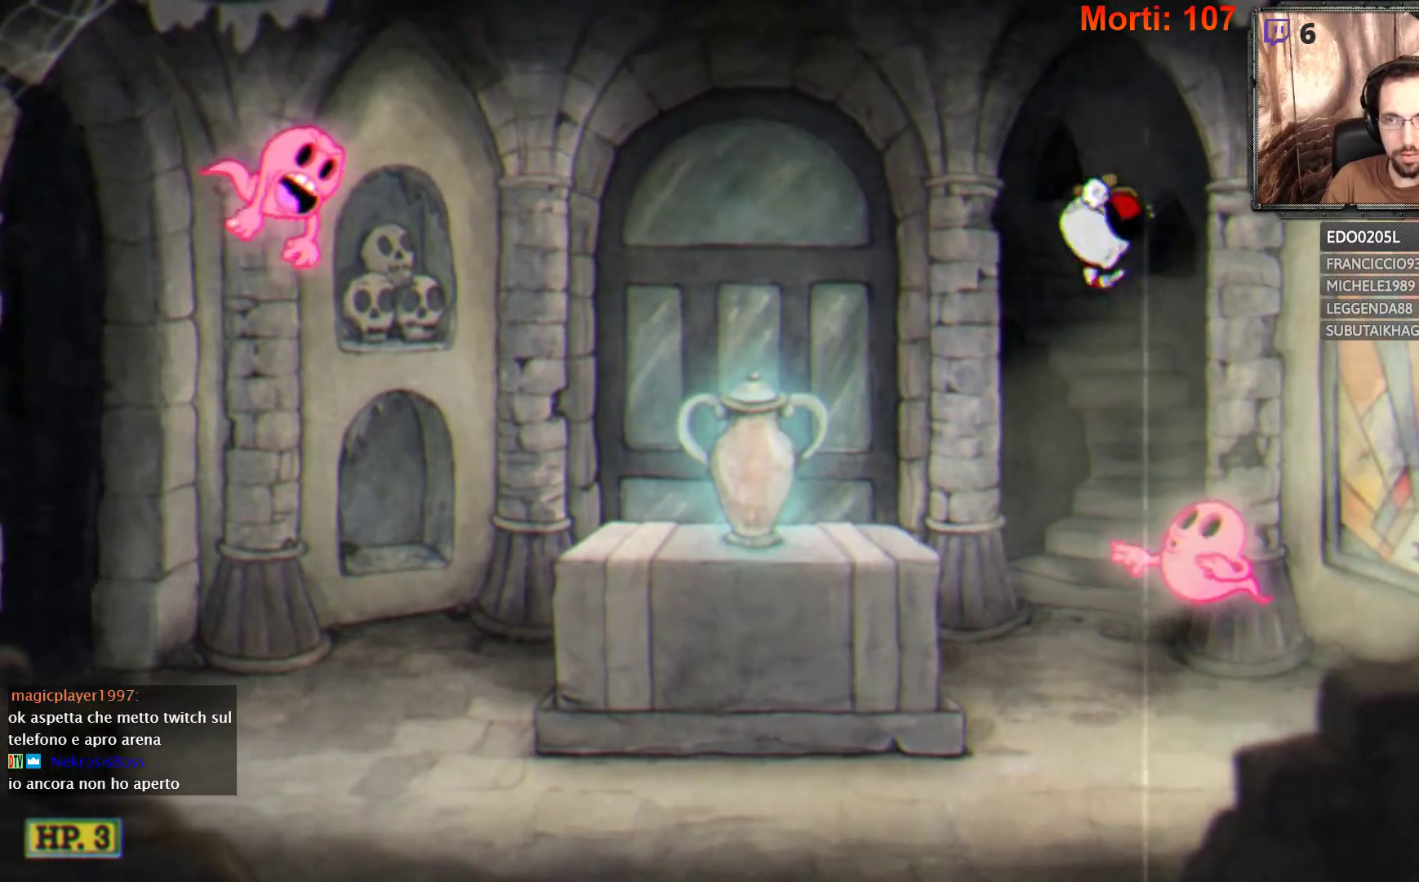
{"buttons": [], "left_stick": "left", "right_stick": "center", "events": [[133, "A", "down"], [133, "left_stick", "left"], [367, "A", "up"]]}
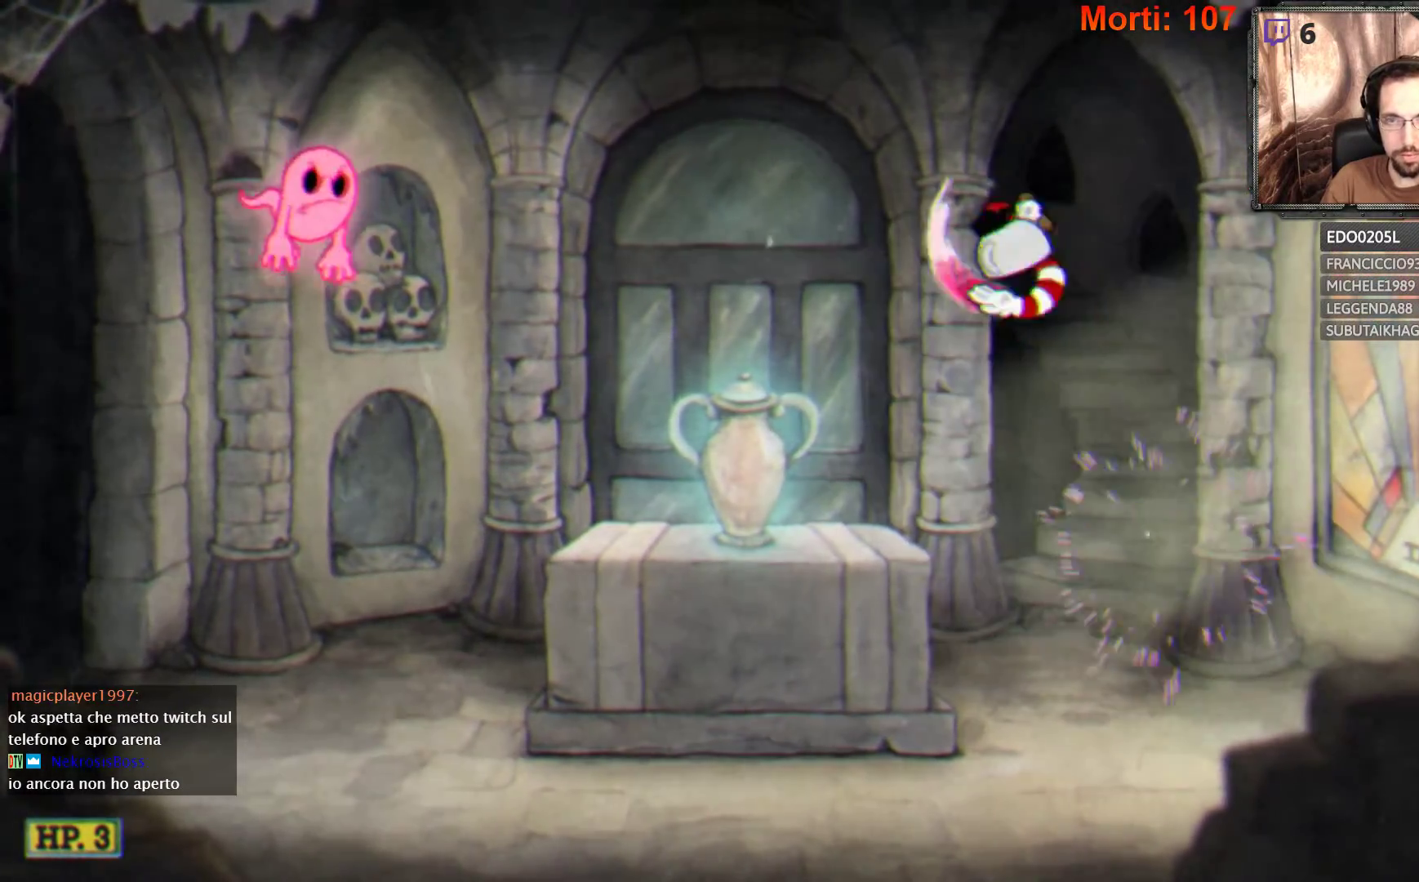
{"buttons": ["A"], "left_stick": "left", "right_stick": "center", "events": [[500, "A", "down"]]}
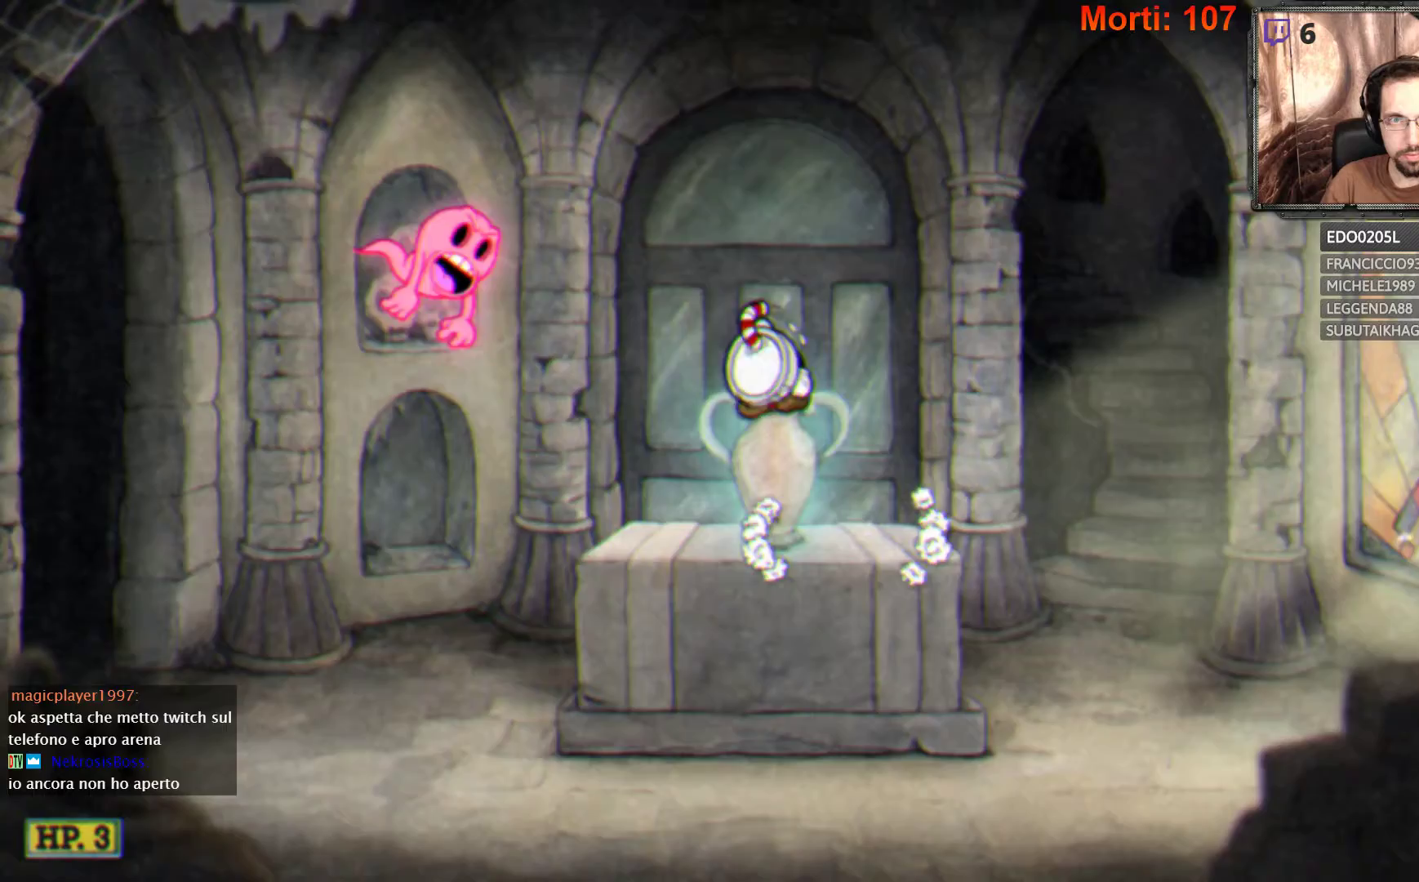
{"buttons": [], "left_stick": "center", "right_stick": "center", "events": [[167, "A", "up"], [233, "A", "down"], [333, "left_stick", "down-left"], [400, "A", "up"], [467, "left_stick", "center"]]}
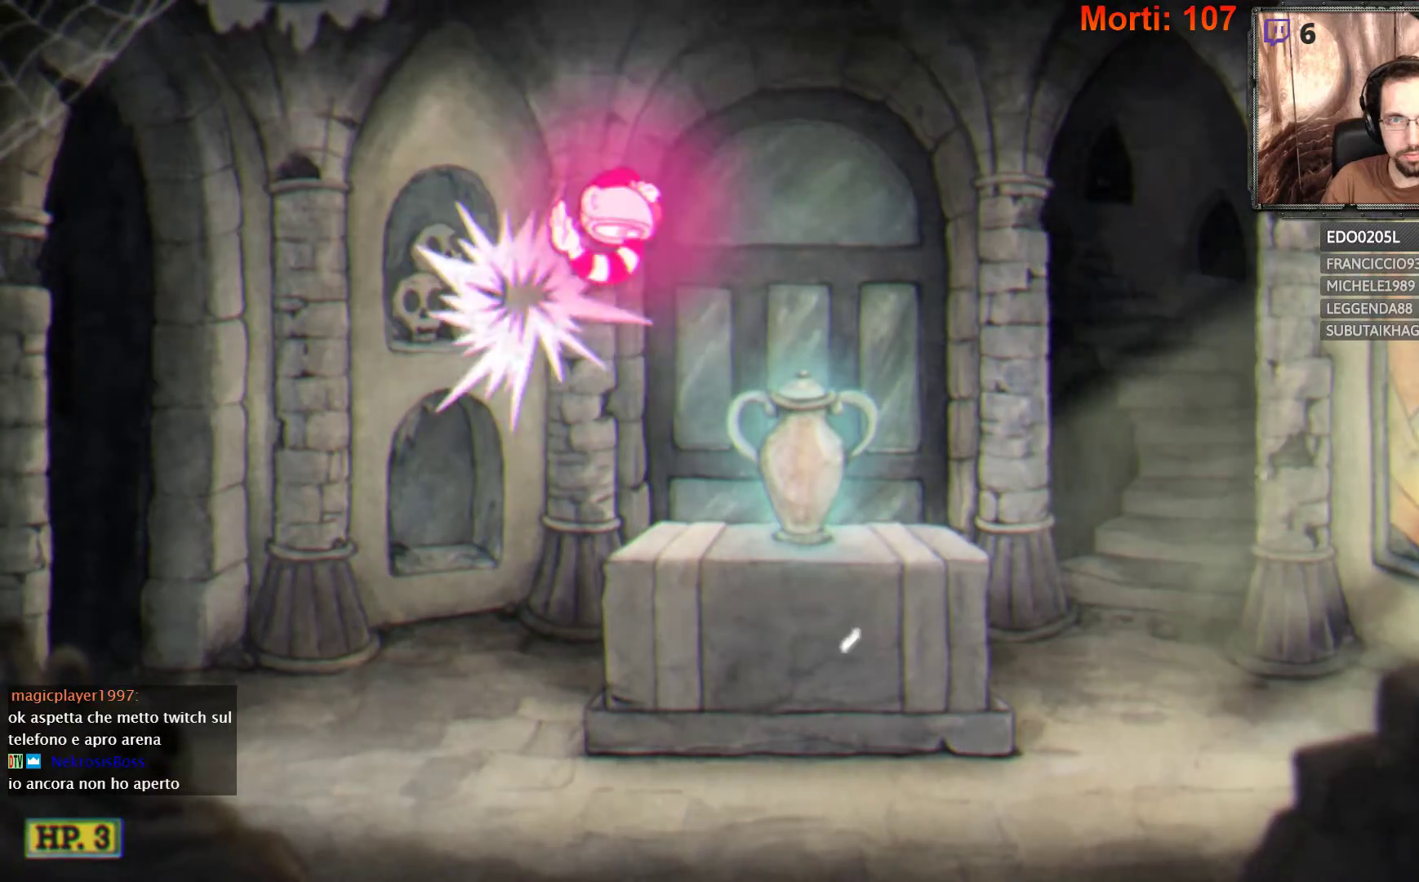
{"buttons": [], "left_stick": "right", "right_stick": "center", "events": [[267, "left_stick", "right"]]}
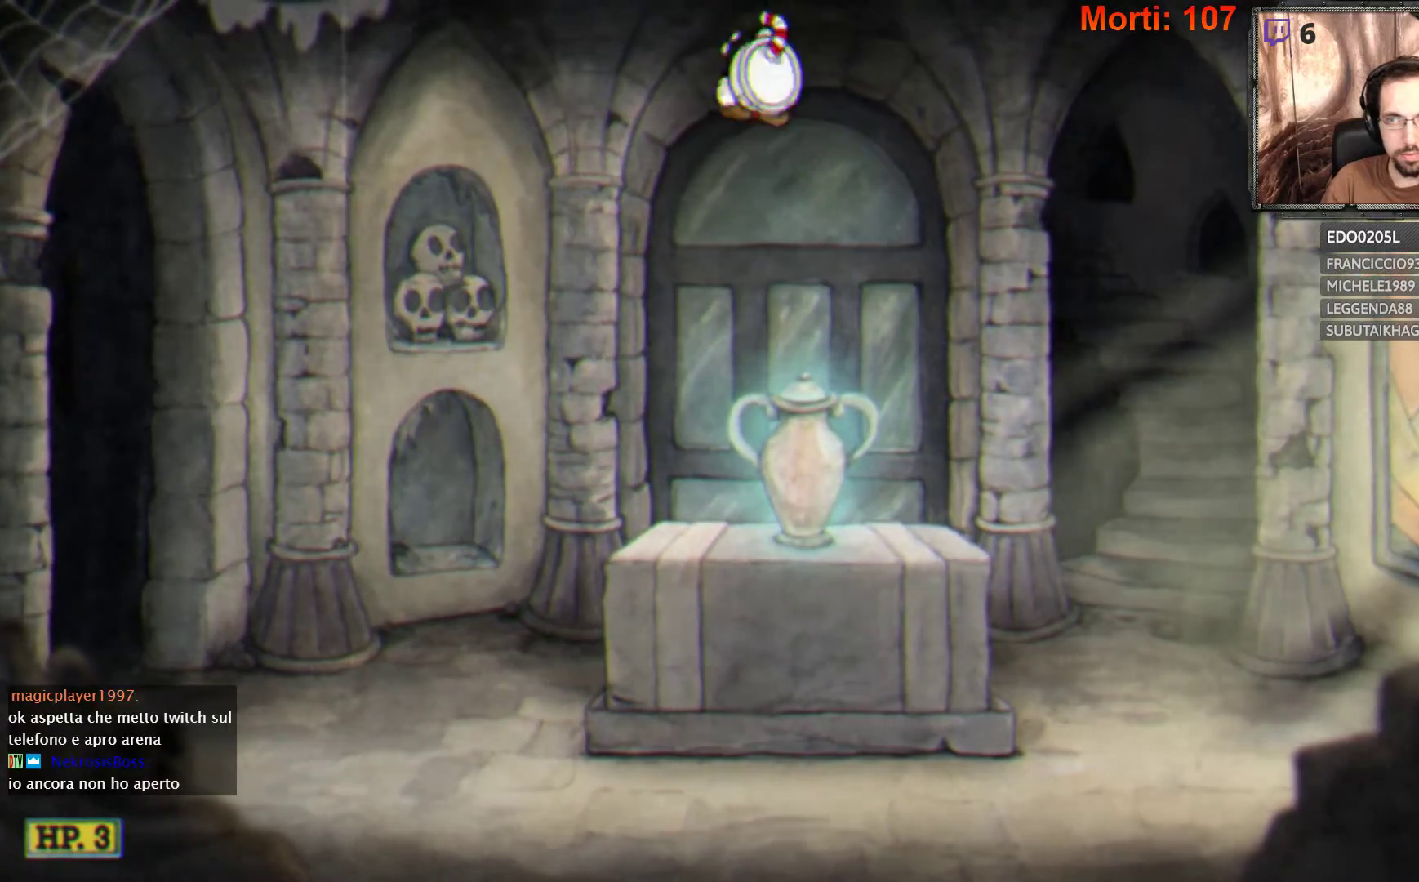
{"buttons": [], "left_stick": "center", "right_stick": "center", "events": [[133, "left_stick", "center"]]}
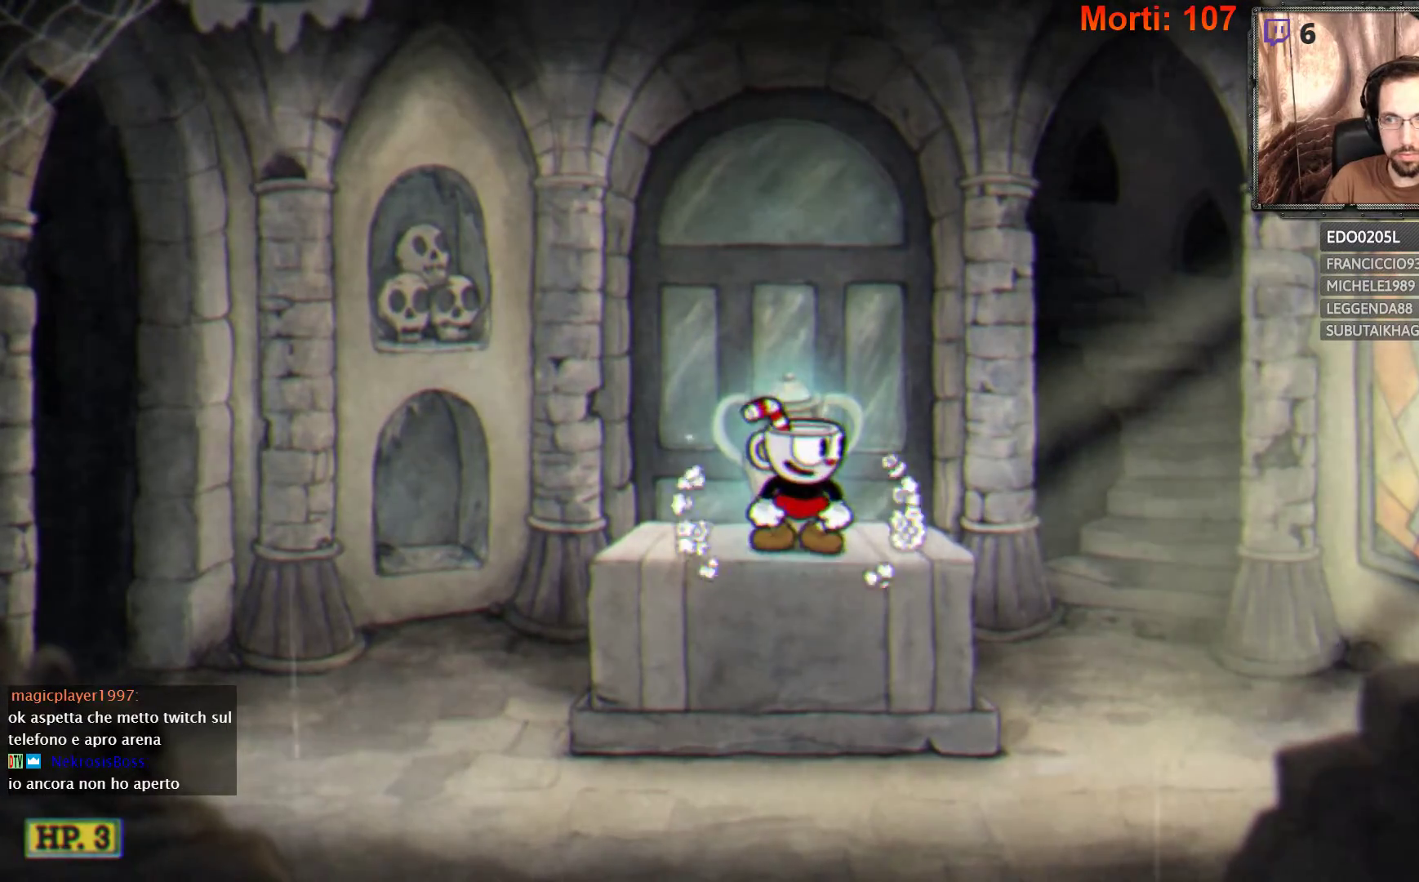
{"buttons": [], "left_stick": "center", "right_stick": "center", "events": []}
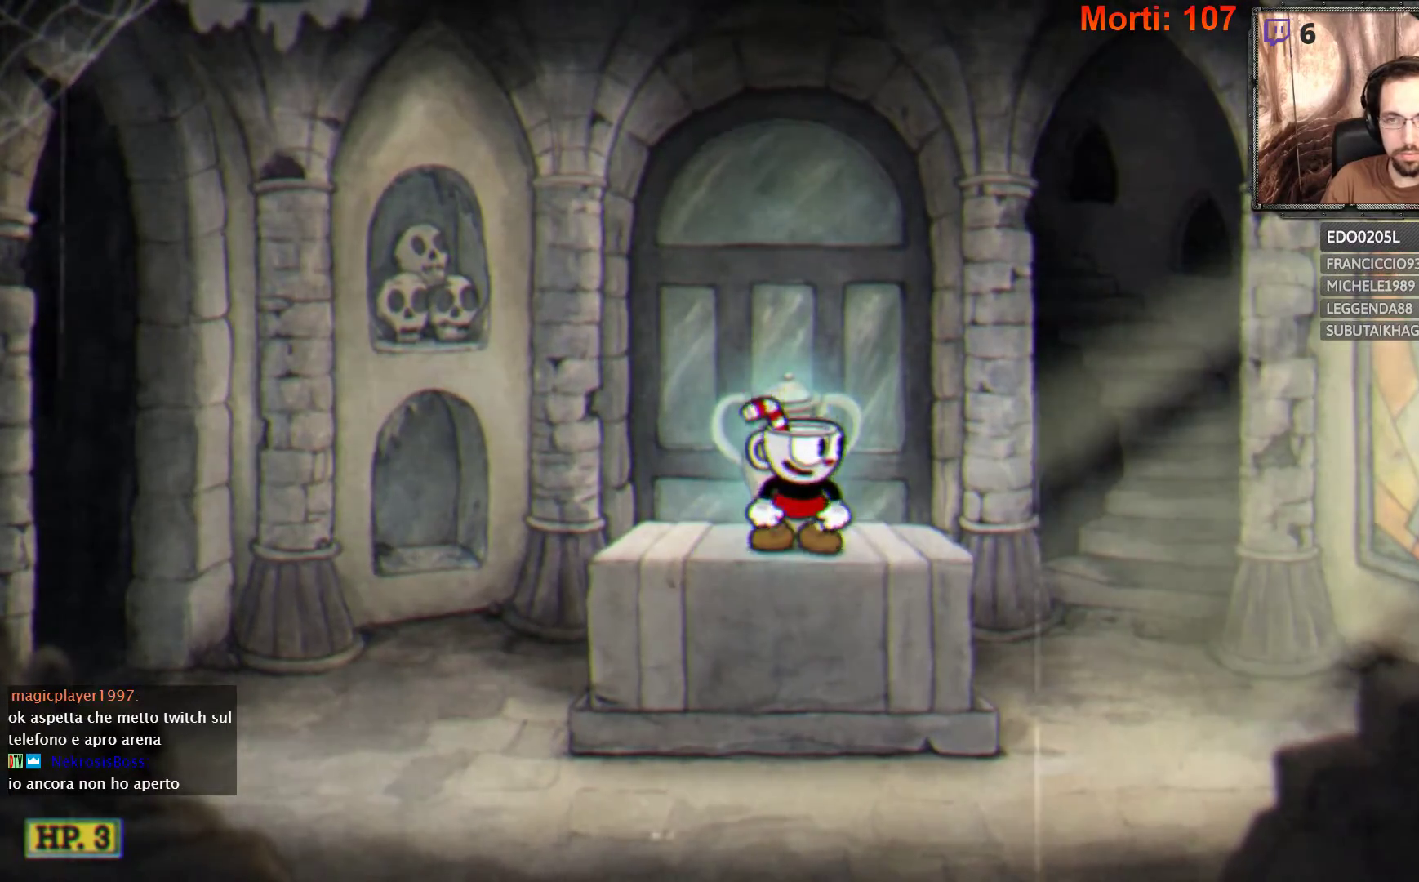
{"buttons": [], "left_stick": "center", "right_stick": "center", "events": [[200, "left_stick", "left"], [400, "left_stick", "center"]]}
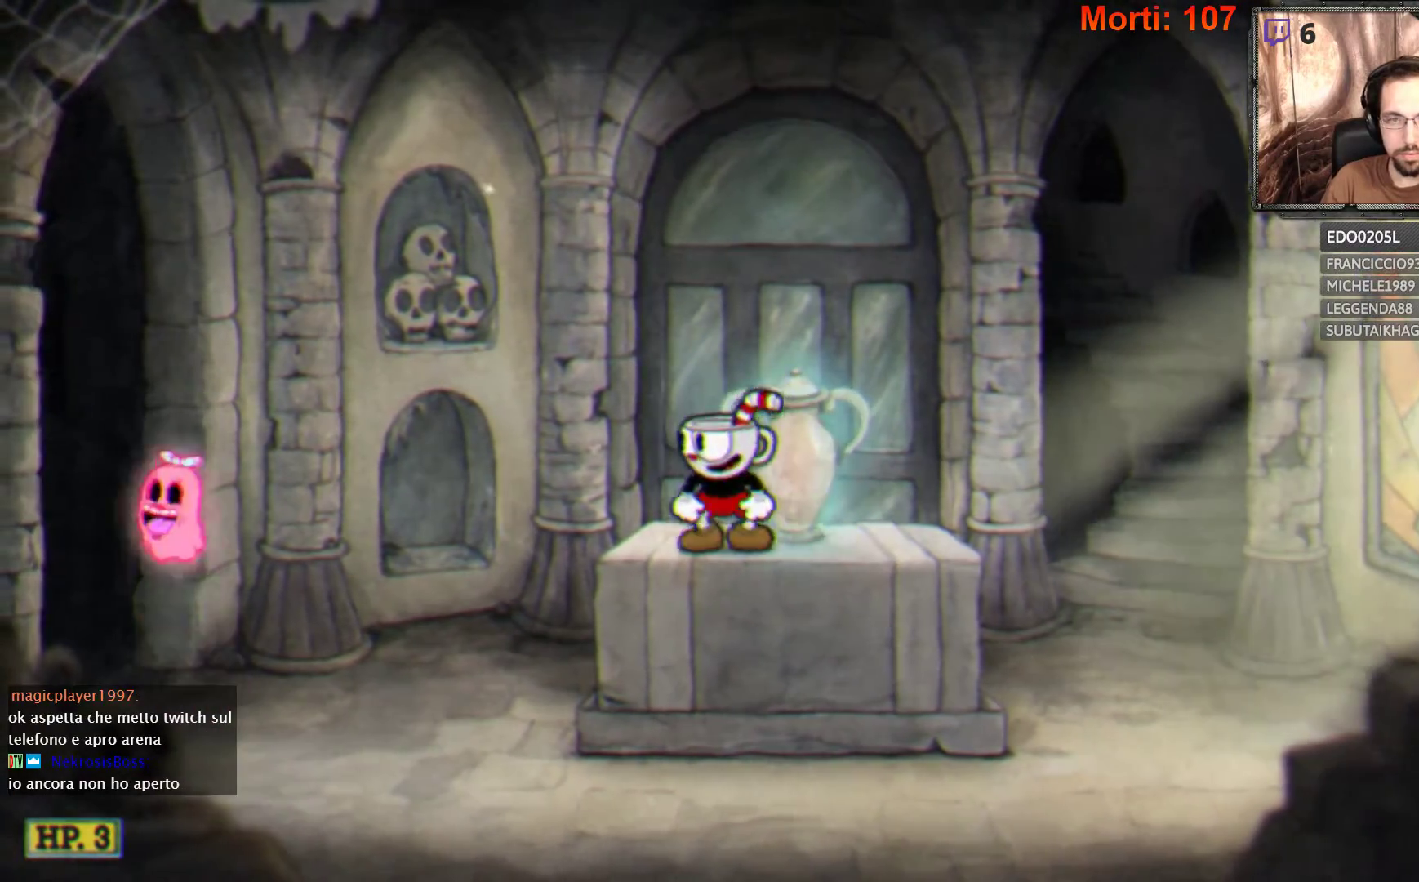
{"buttons": [], "left_stick": "center", "right_stick": "center", "events": []}
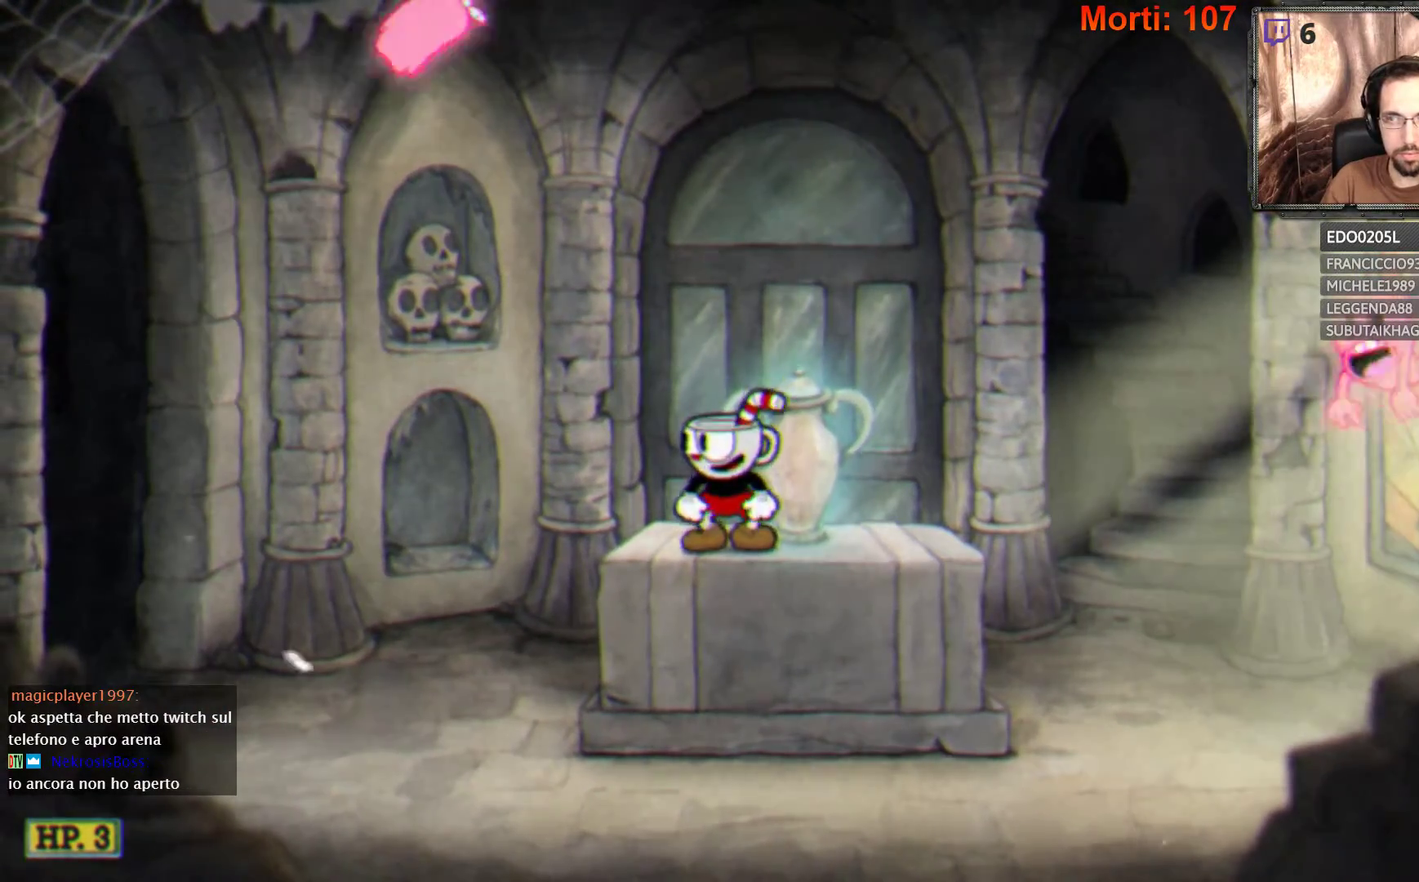
{"buttons": [], "left_stick": "right", "right_stick": "center", "events": [[300, "left_stick", "right"]]}
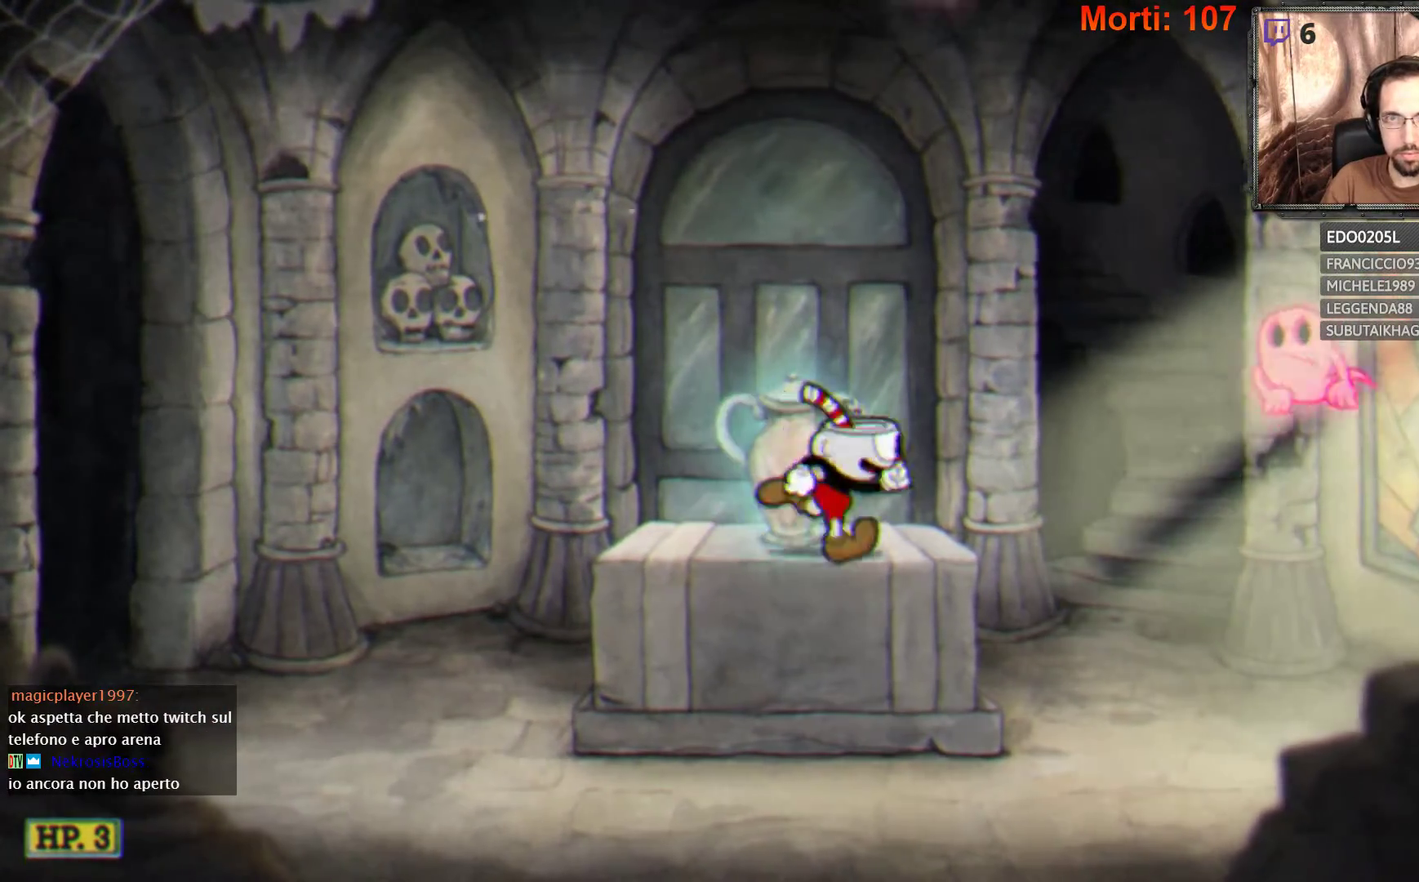
{"buttons": [], "left_stick": "right", "right_stick": "center", "events": [[33, "left_stick", "center"], [167, "left_stick", "right"], [267, "A", "down"], [400, "A", "up"]]}
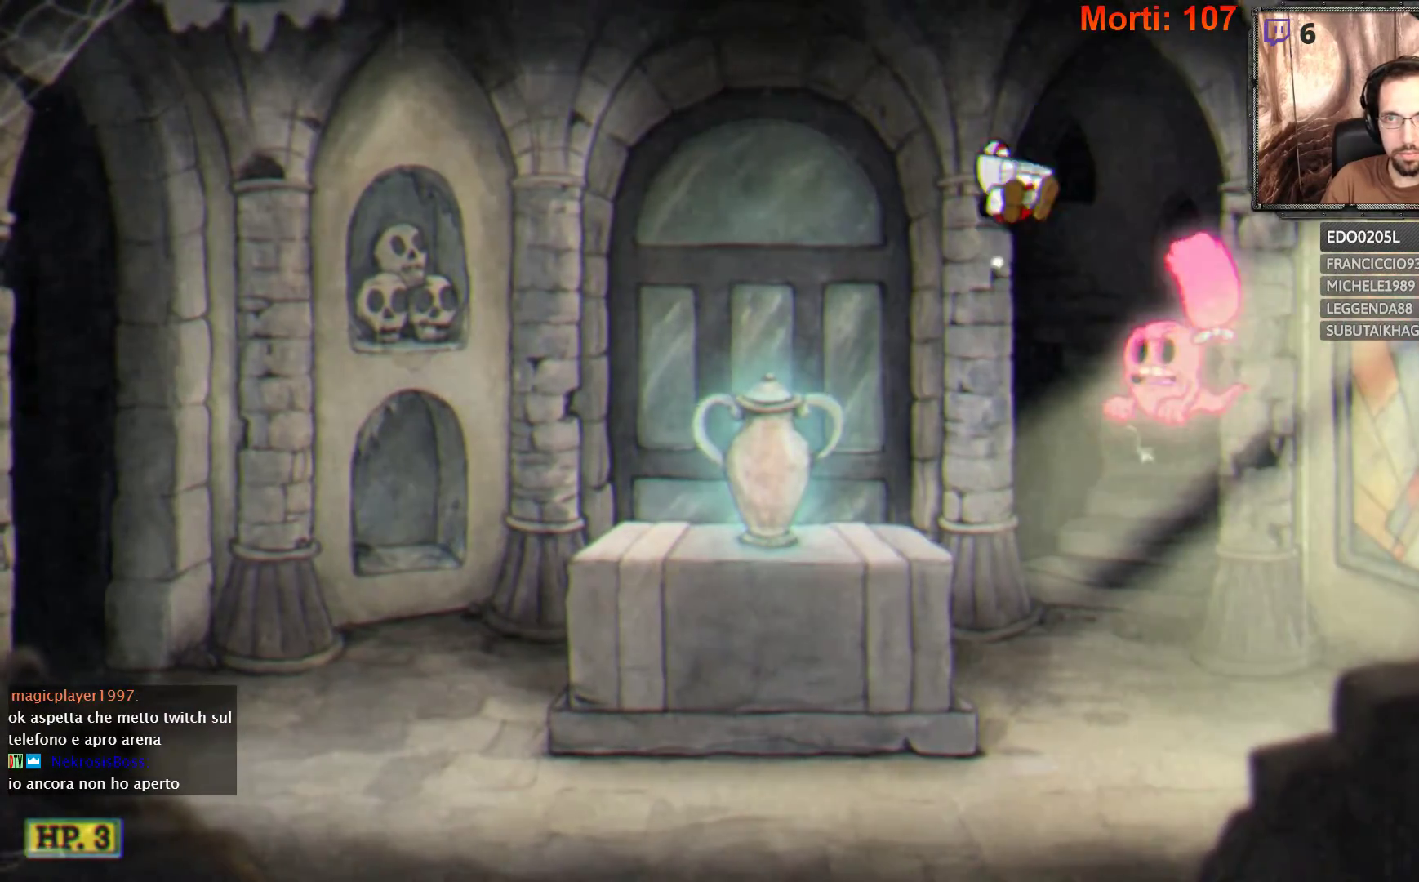
{"buttons": [], "left_stick": "left", "right_stick": "center", "events": [[133, "A", "down"], [133, "left_stick", "center"], [267, "A", "up"], [267, "left_stick", "left"]]}
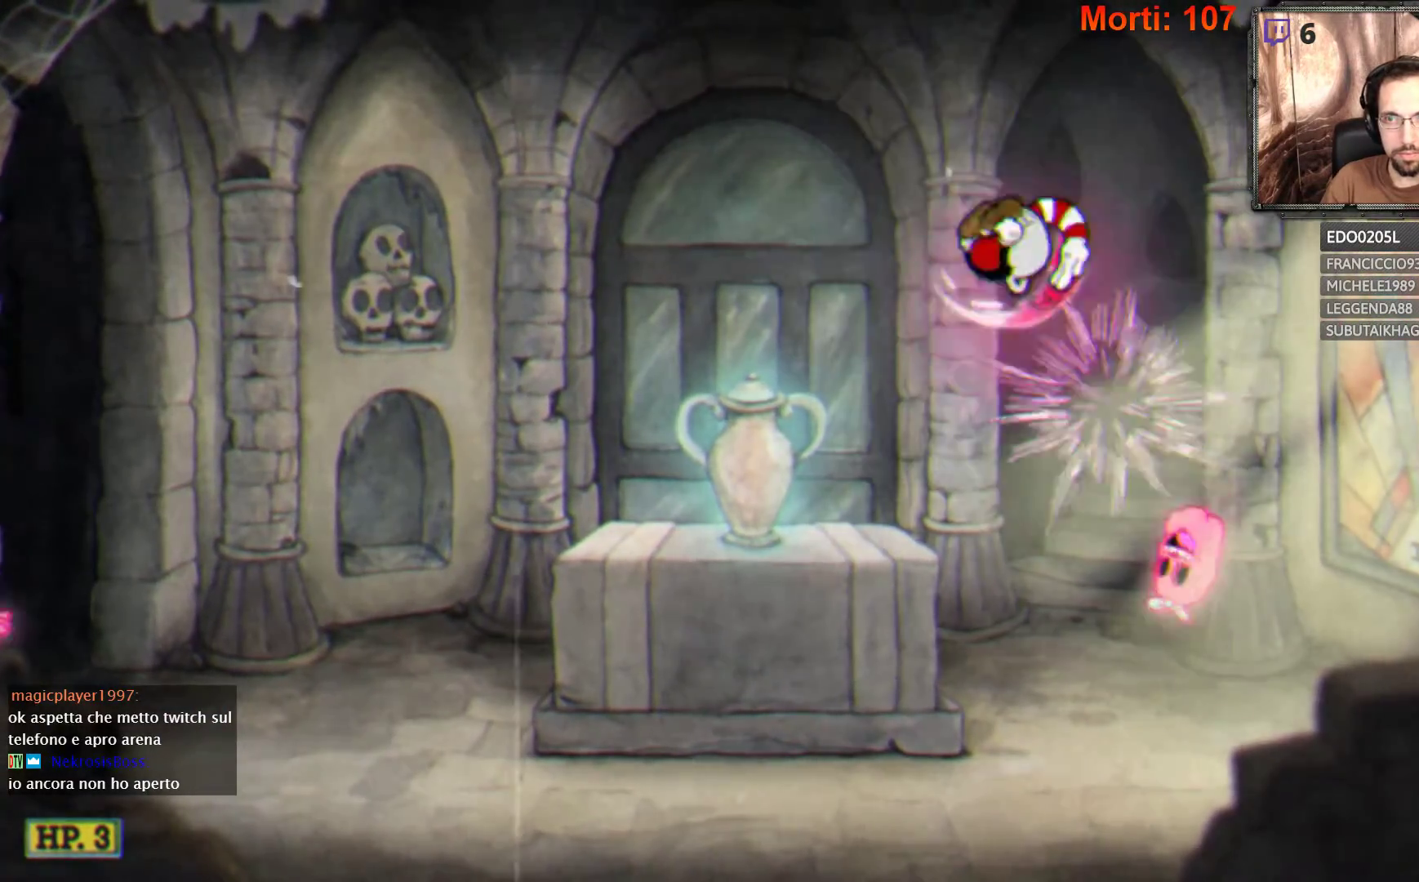
{"buttons": [], "left_stick": "center", "right_stick": "center", "events": [[367, "left_stick", "center"]]}
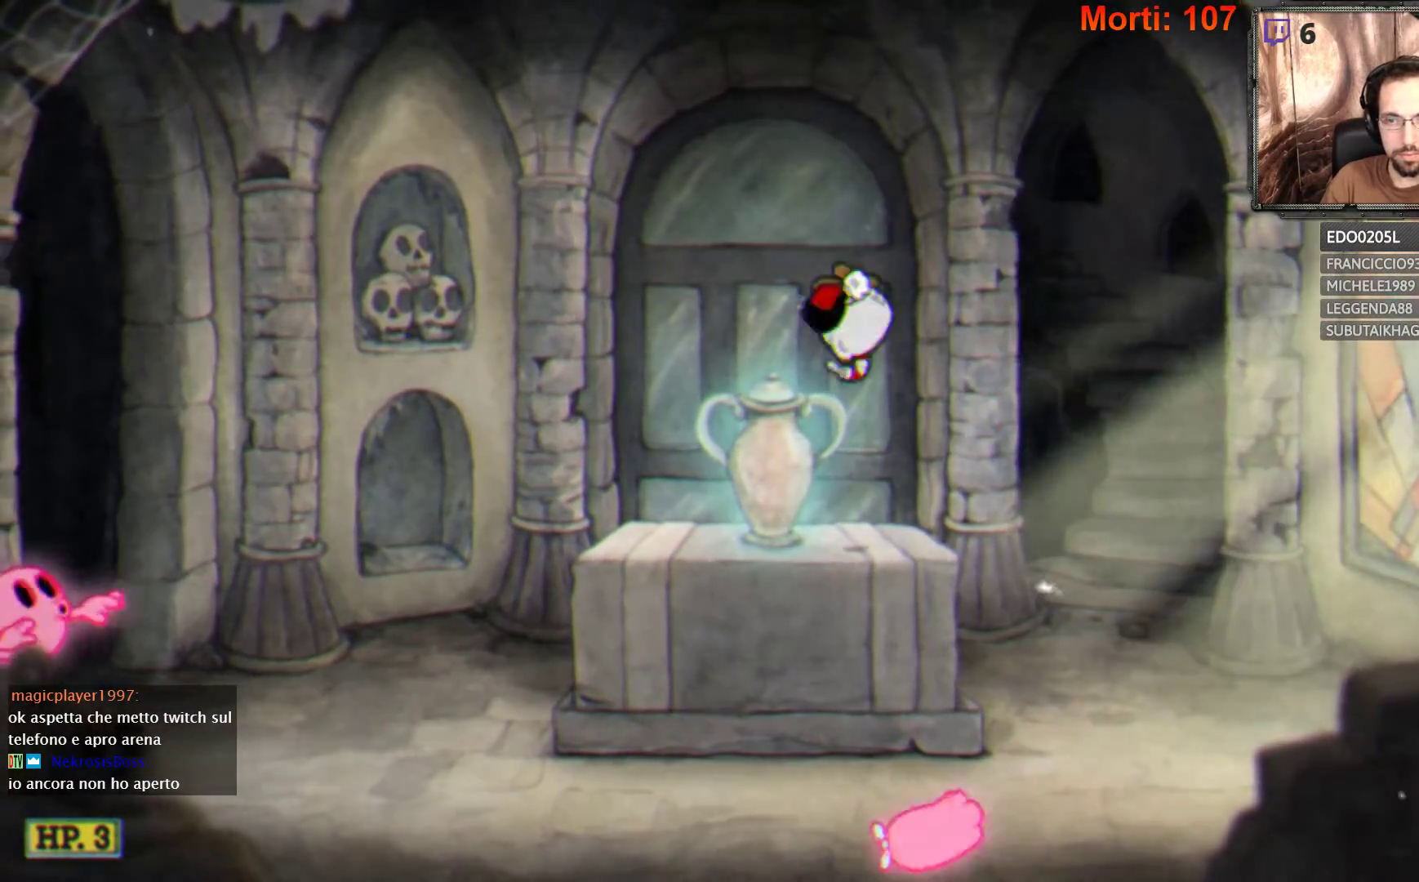
{"buttons": [], "left_stick": "center", "right_stick": "center", "events": [[167, "left_stick", "left"], [500, "left_stick", "center"]]}
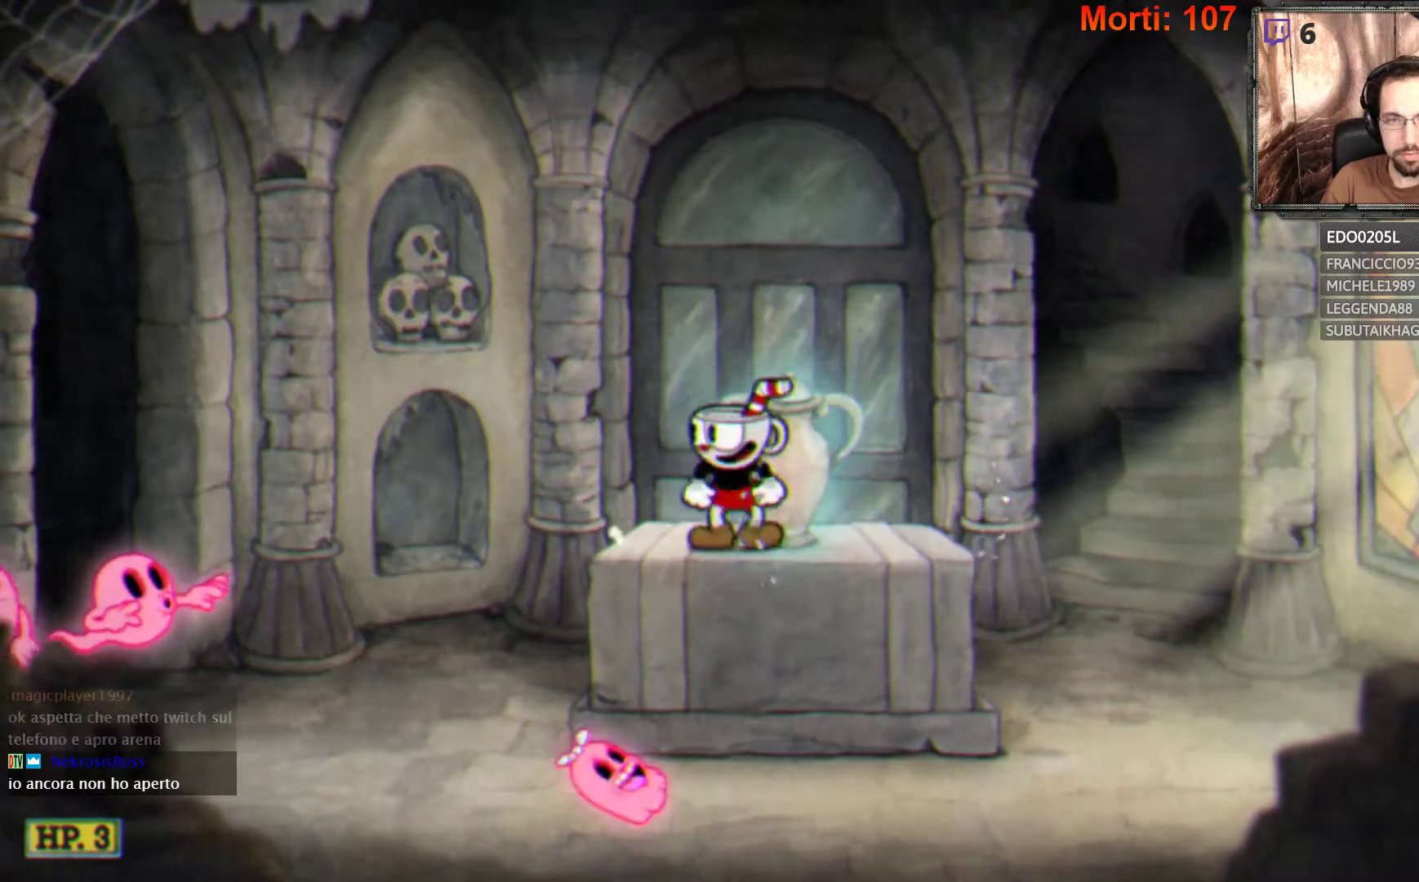
{"buttons": [], "left_stick": "center", "right_stick": "center", "events": [[67, "left_stick", "left"], [100, "A", "down"], [267, "A", "up"], [333, "left_stick", "center"]]}